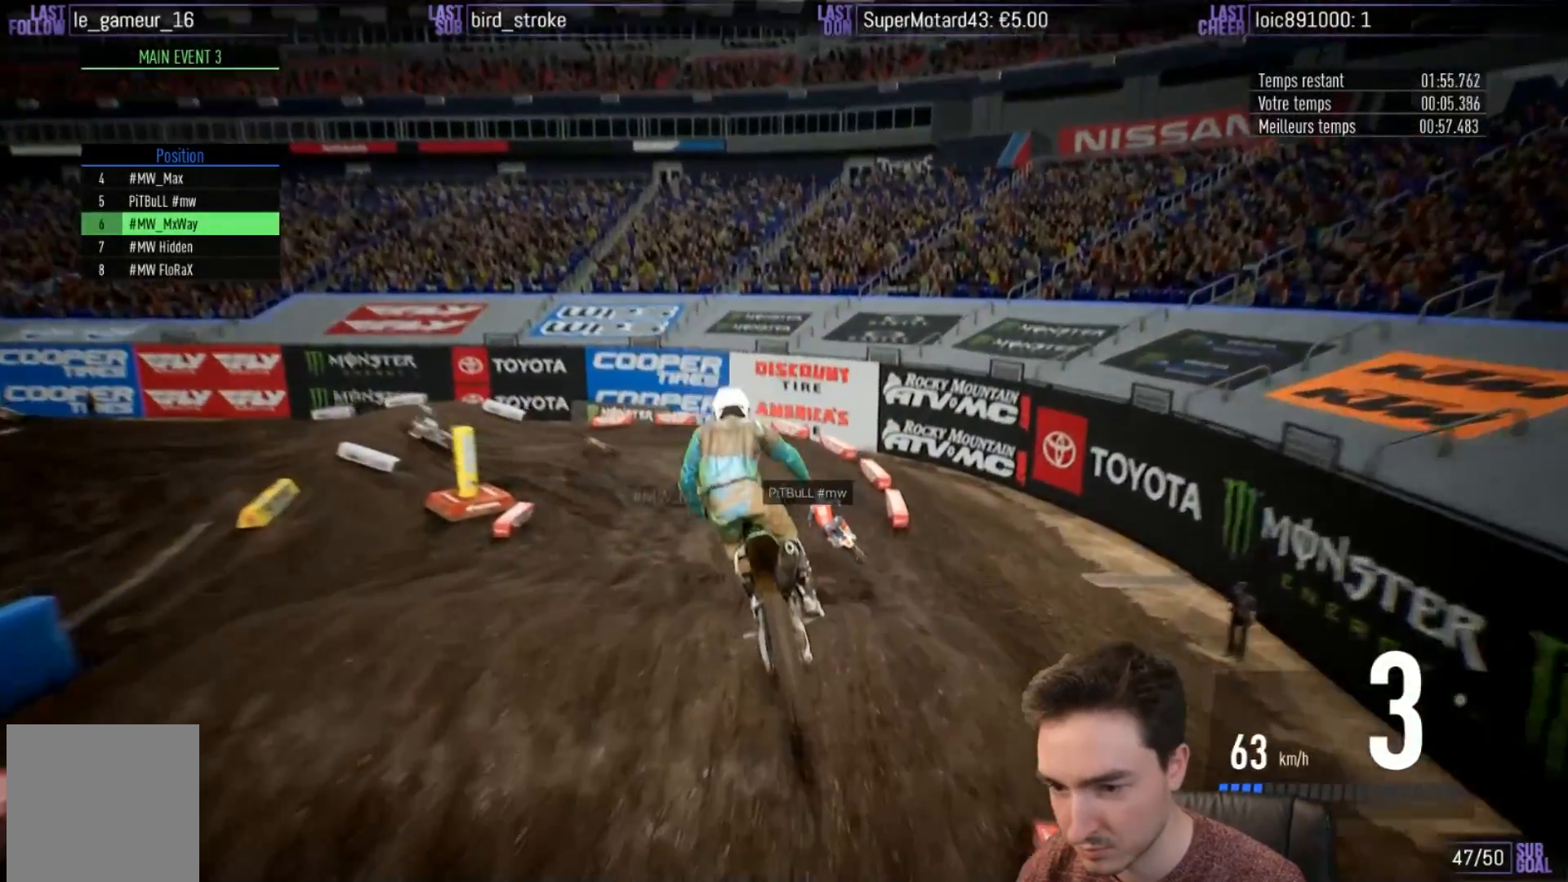
Gameplay with a controller (Xbox layout); each line is a JSON object with the inputs held at the frame after it. "events" lists button and stick changes between this image and that frame as [ms after this image, input, new state], when the widget could be followed in between. Not read: L3 R3.
{"buttons": [], "left_stick": "left", "right_stick": "center", "events": [[150, "R2", "down"], [383, "R2", "up"]]}
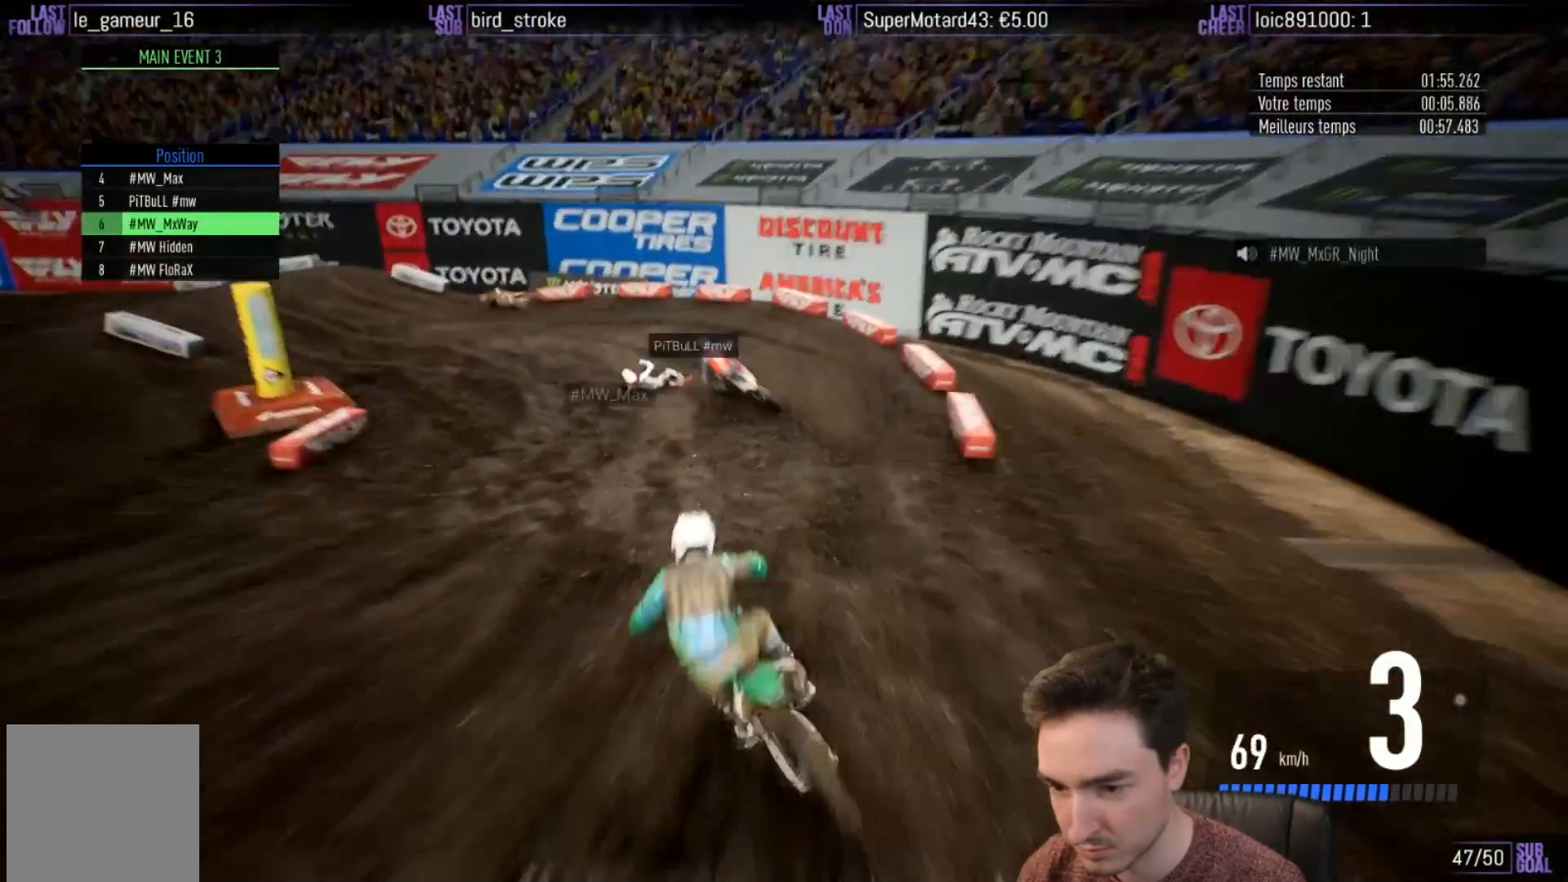
{"buttons": ["R2"], "left_stick": "left", "right_stick": "center", "events": [[17, "R2", "down"], [133, "R2", "up"], [383, "R2", "down"]]}
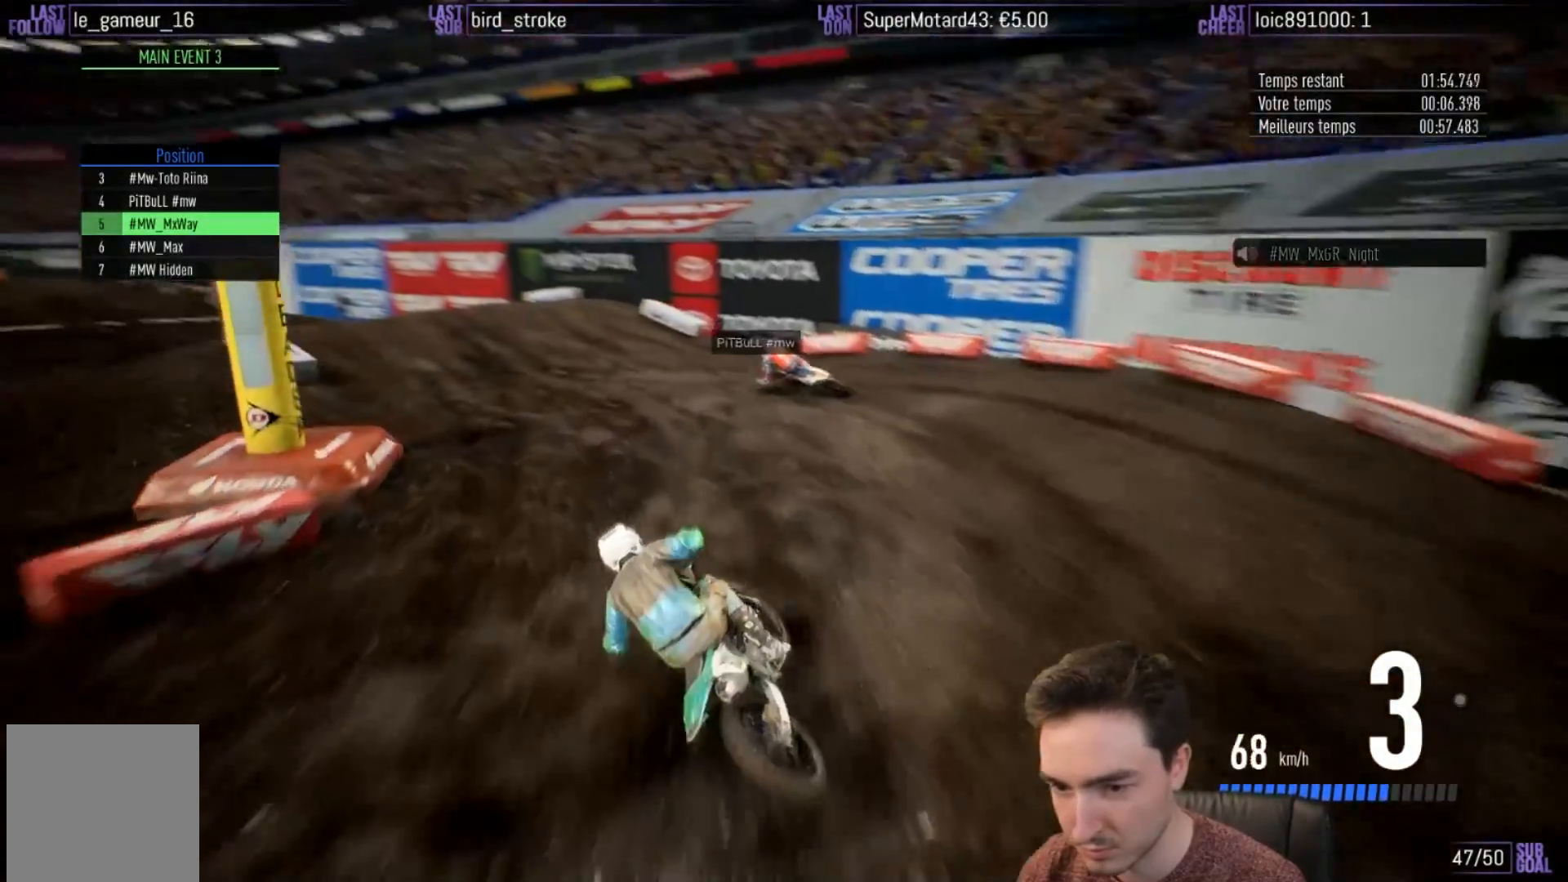
{"buttons": ["R2"], "left_stick": "center", "right_stick": "center", "events": [[483, "left_stick", "center"]]}
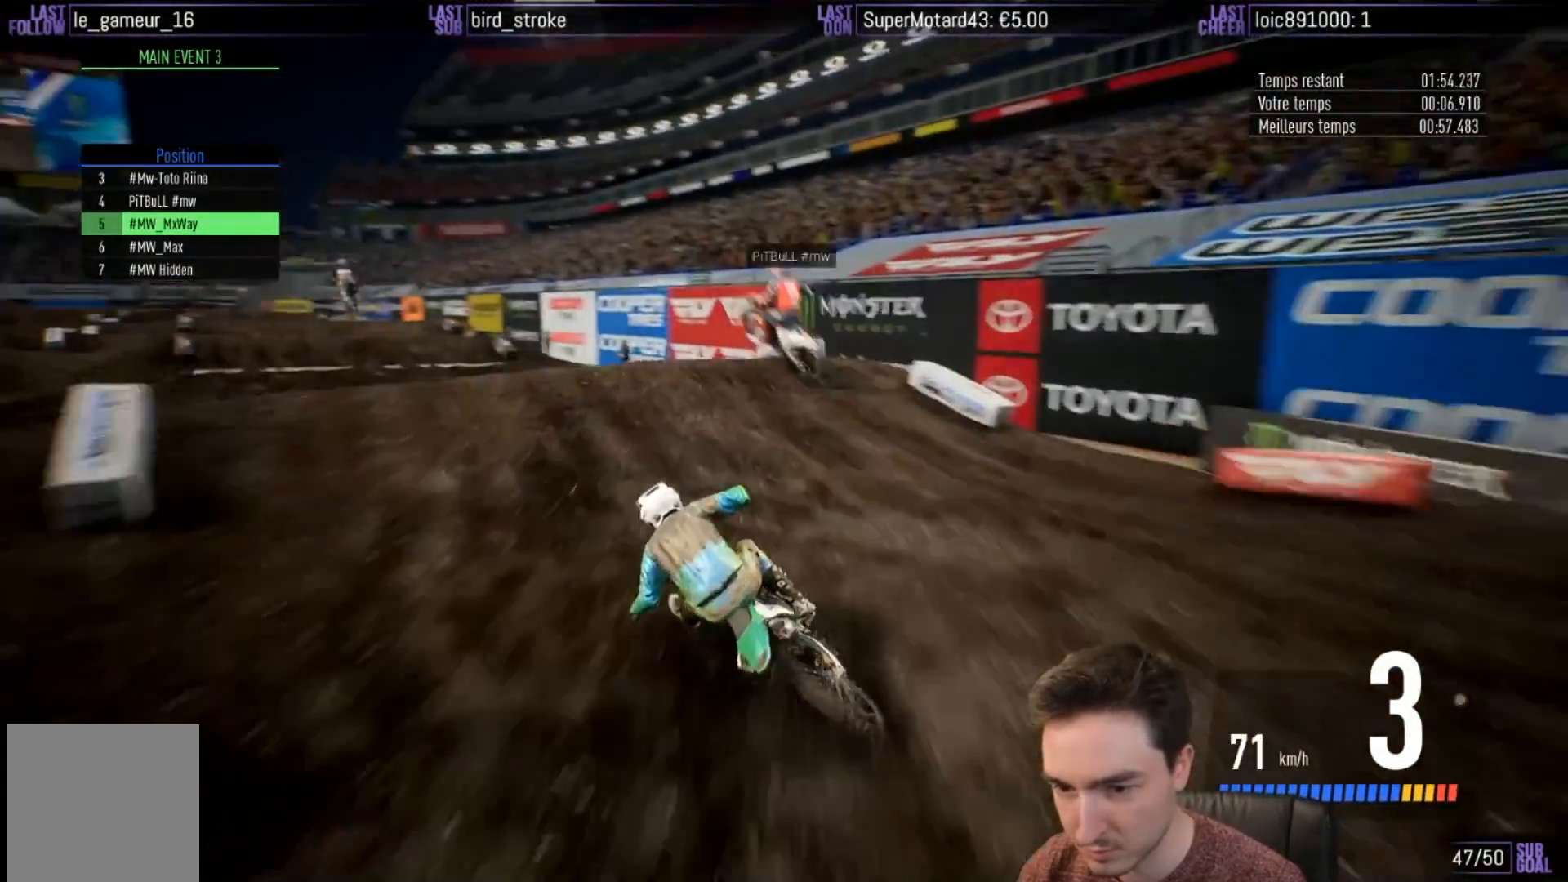
{"buttons": ["R2"], "left_stick": "left", "right_stick": "up-left", "events": [[50, "left_stick", "left"], [183, "right_stick", "up-left"]]}
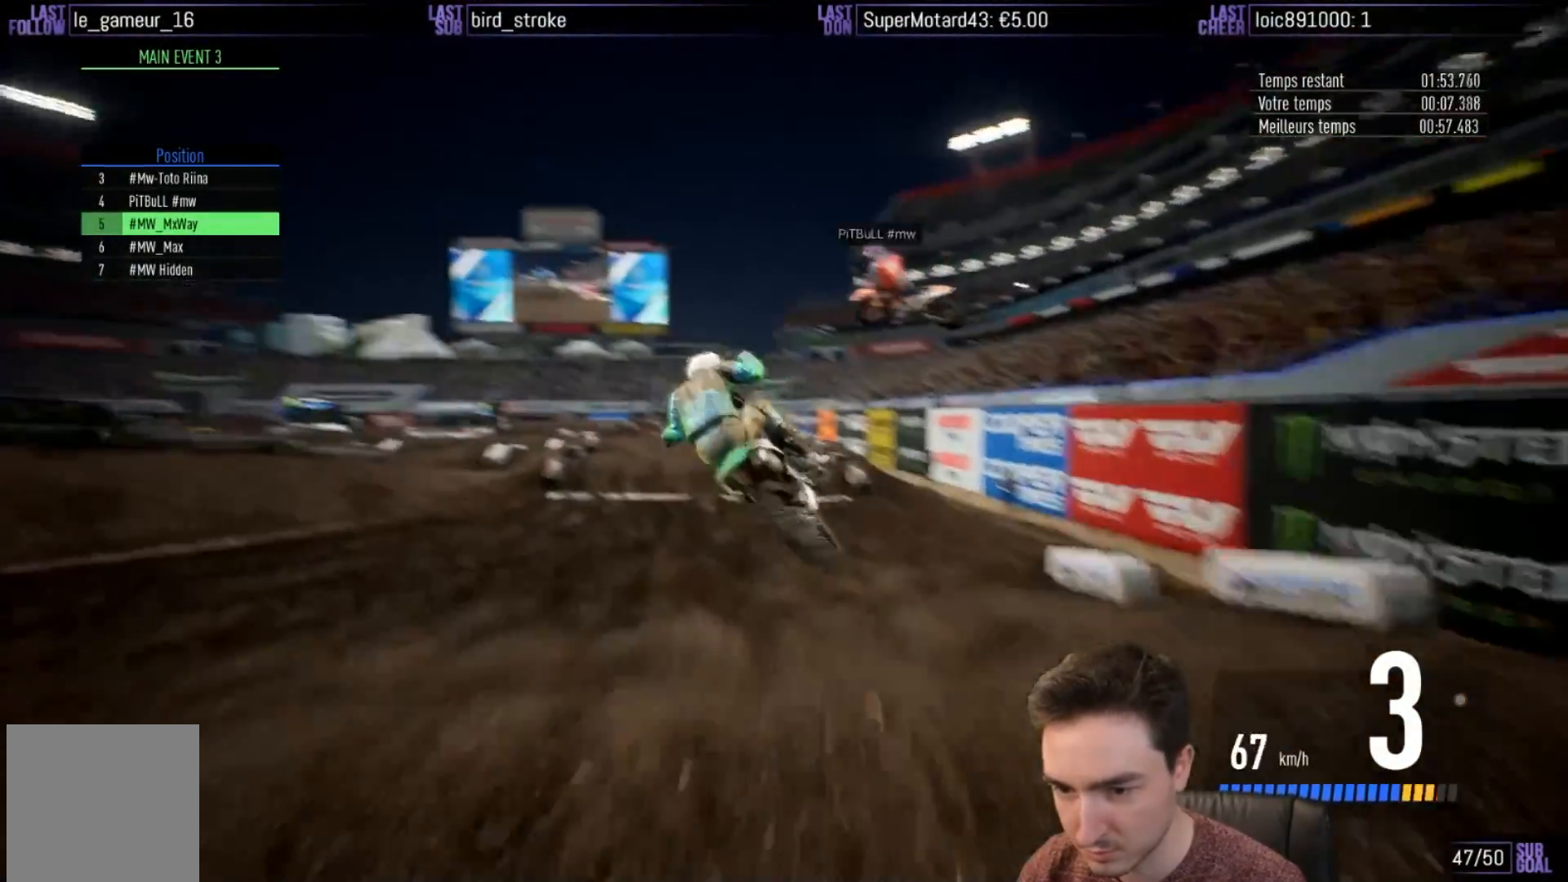
{"buttons": ["R2"], "left_stick": "center", "right_stick": "center", "events": [[100, "right_stick", "up"], [400, "left_stick", "center"], [433, "right_stick", "center"]]}
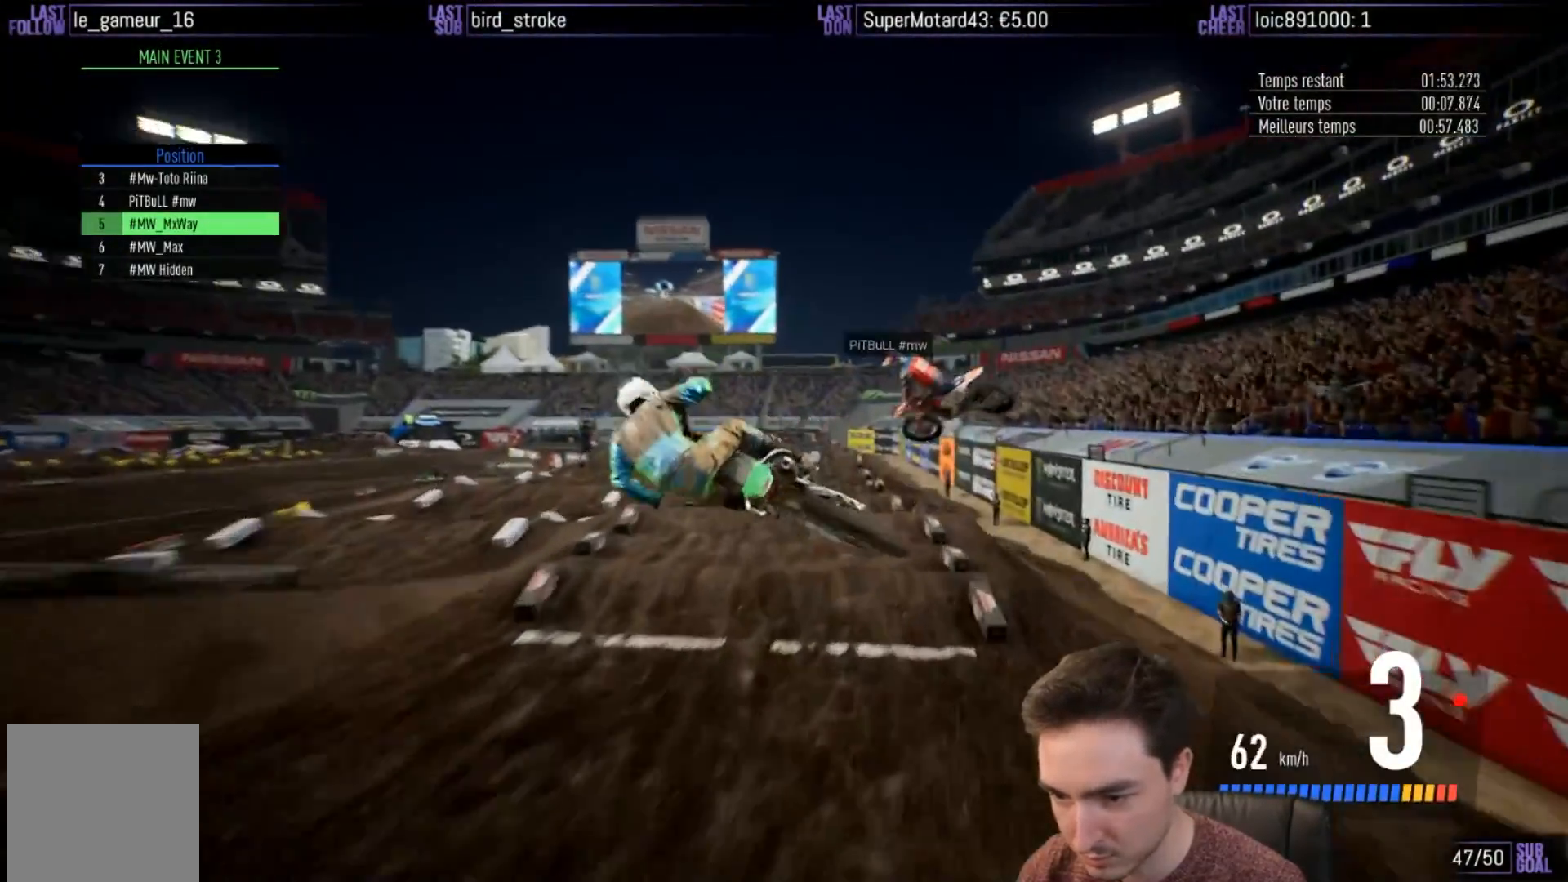
{"buttons": ["R2"], "left_stick": "center", "right_stick": "center", "events": [[233, "left_stick", "right"], [433, "left_stick", "center"]]}
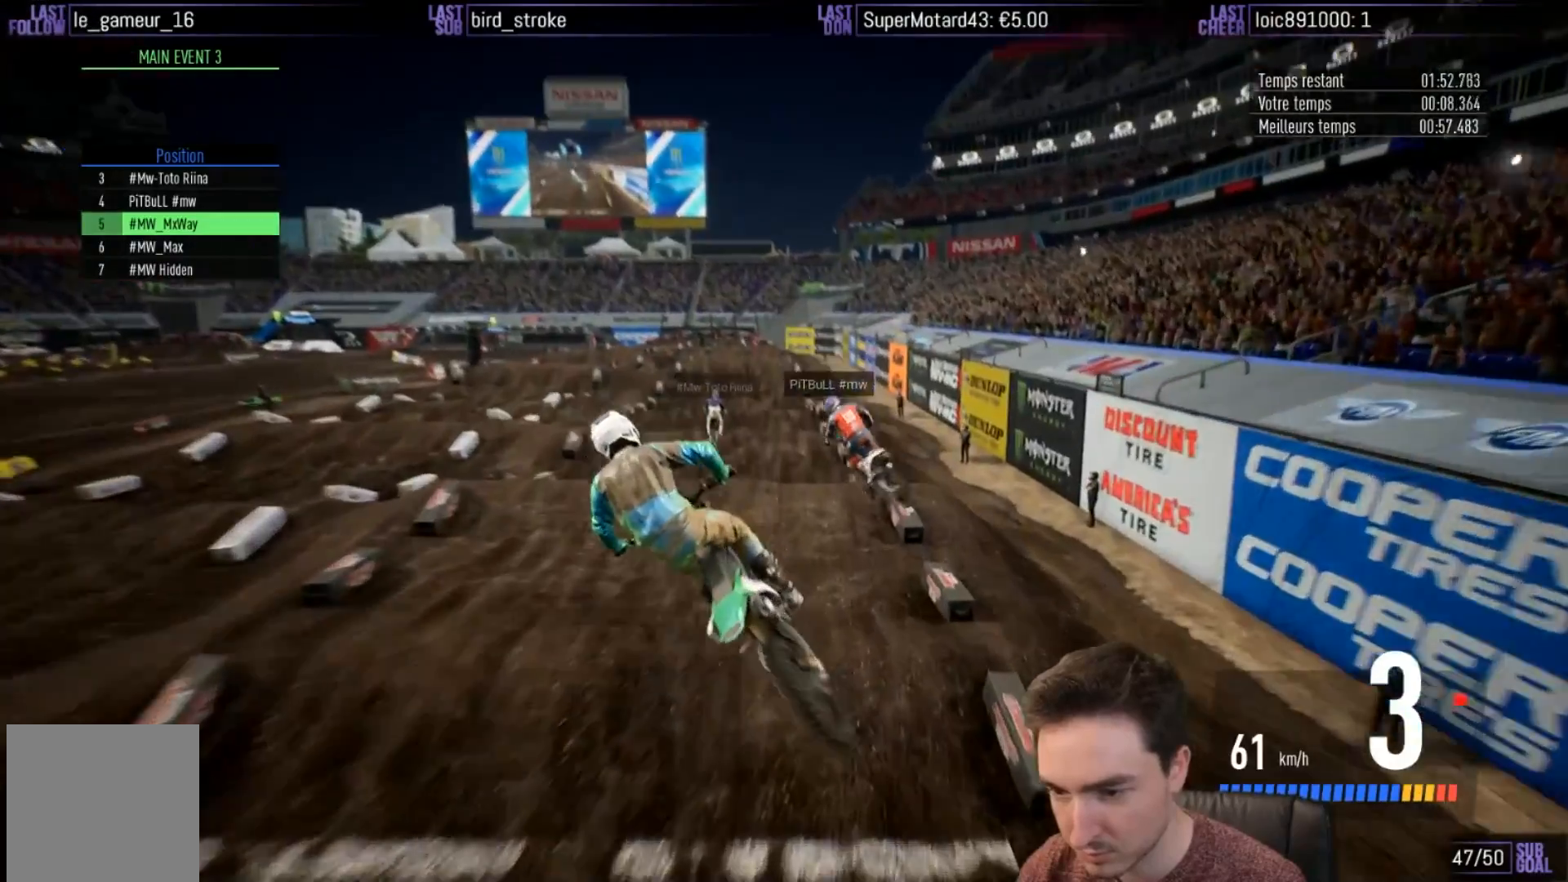
{"buttons": ["R2"], "left_stick": "center", "right_stick": "center", "events": [[100, "left_stick", "right"], [267, "left_stick", "center"]]}
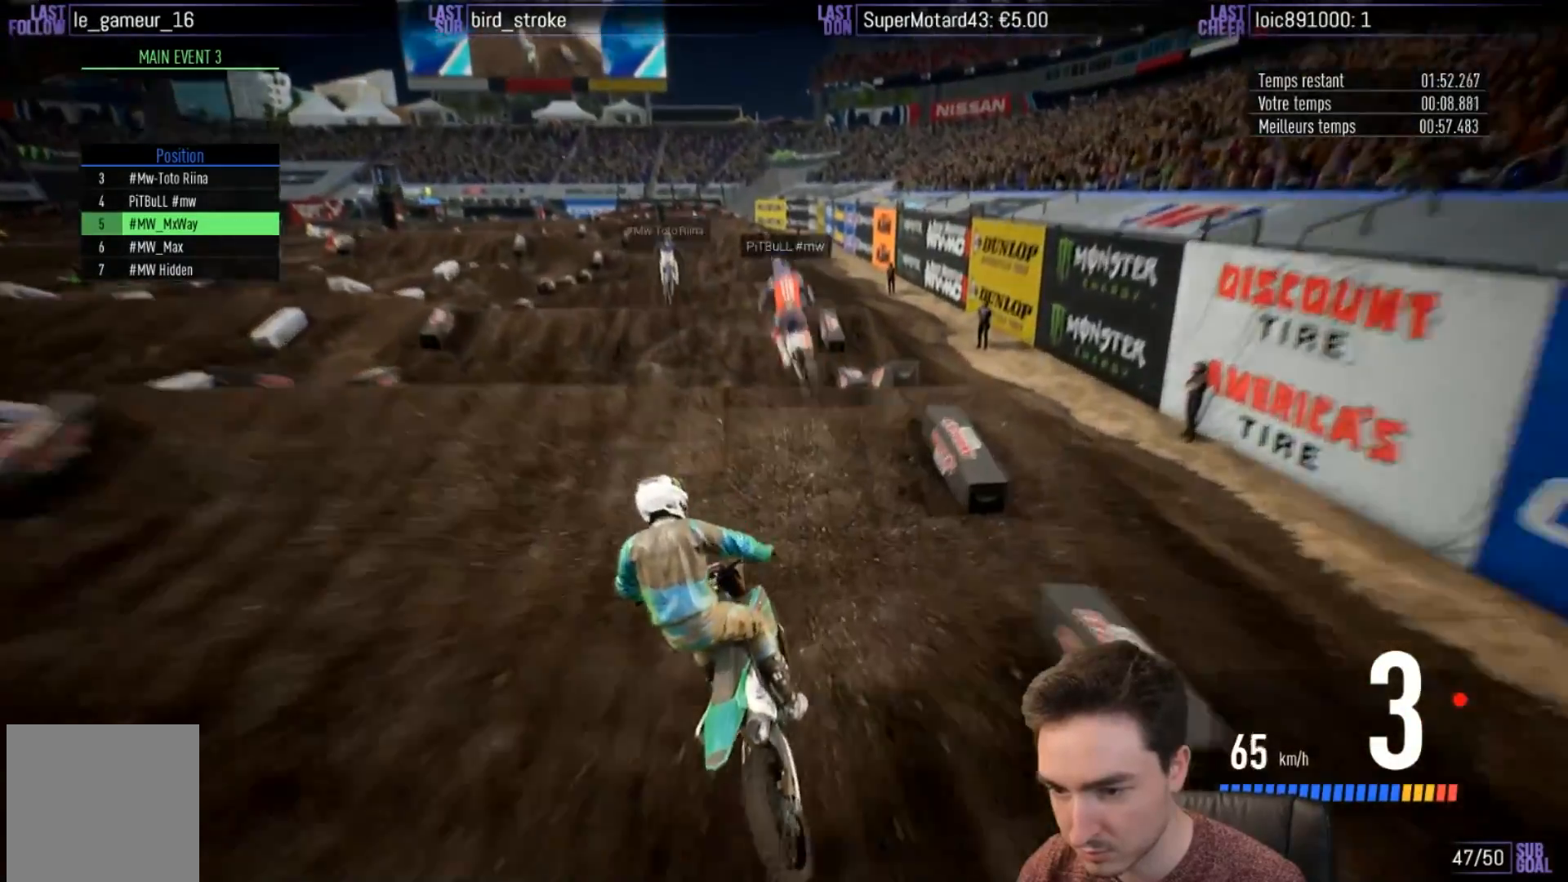
{"buttons": ["R2"], "left_stick": "up", "right_stick": "up", "events": [[100, "right_stick", "down"], [167, "left_stick", "down-right"], [217, "left_stick", "down"], [417, "left_stick", "up"], [450, "right_stick", "up"]]}
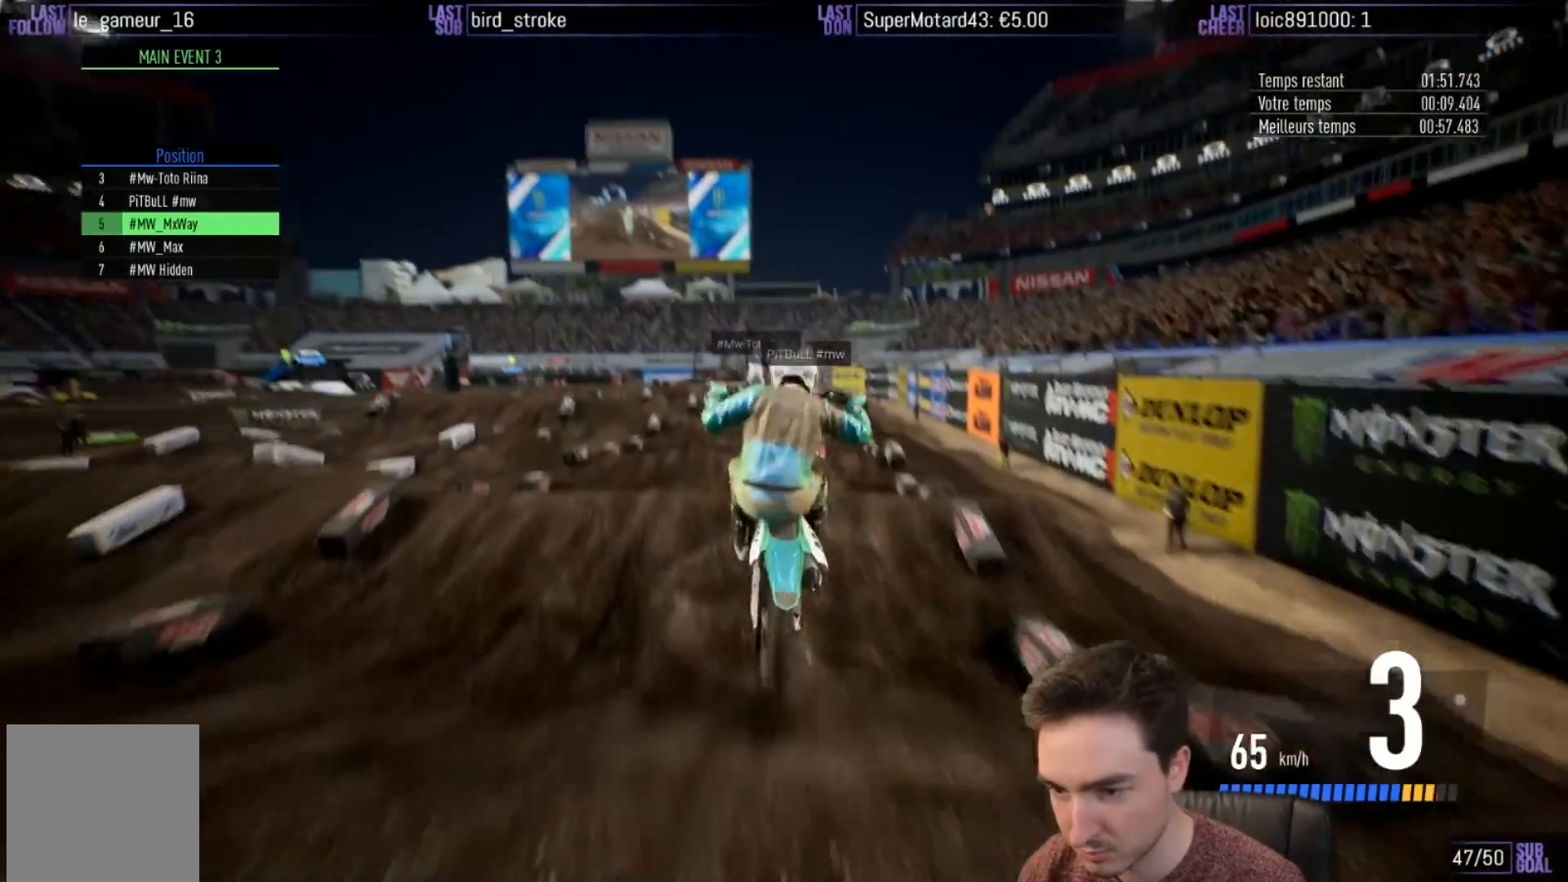
{"buttons": ["R2"], "left_stick": "up", "right_stick": "up", "events": []}
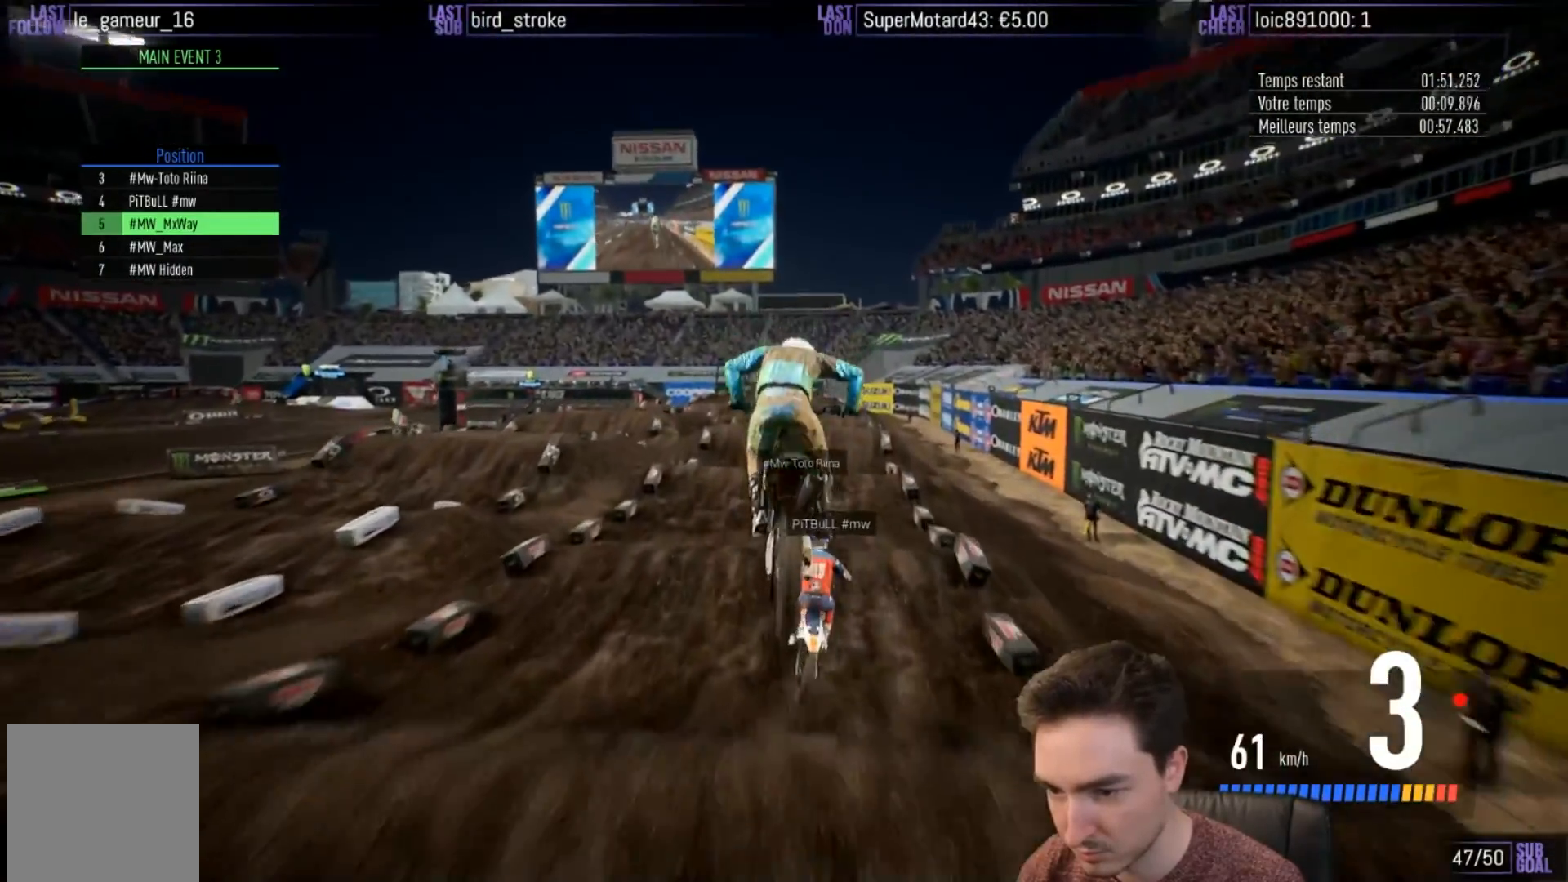
{"buttons": ["R2"], "left_stick": "center", "right_stick": "center", "events": [[17, "left_stick", "up-right"], [83, "right_stick", "center"], [117, "left_stick", "center"]]}
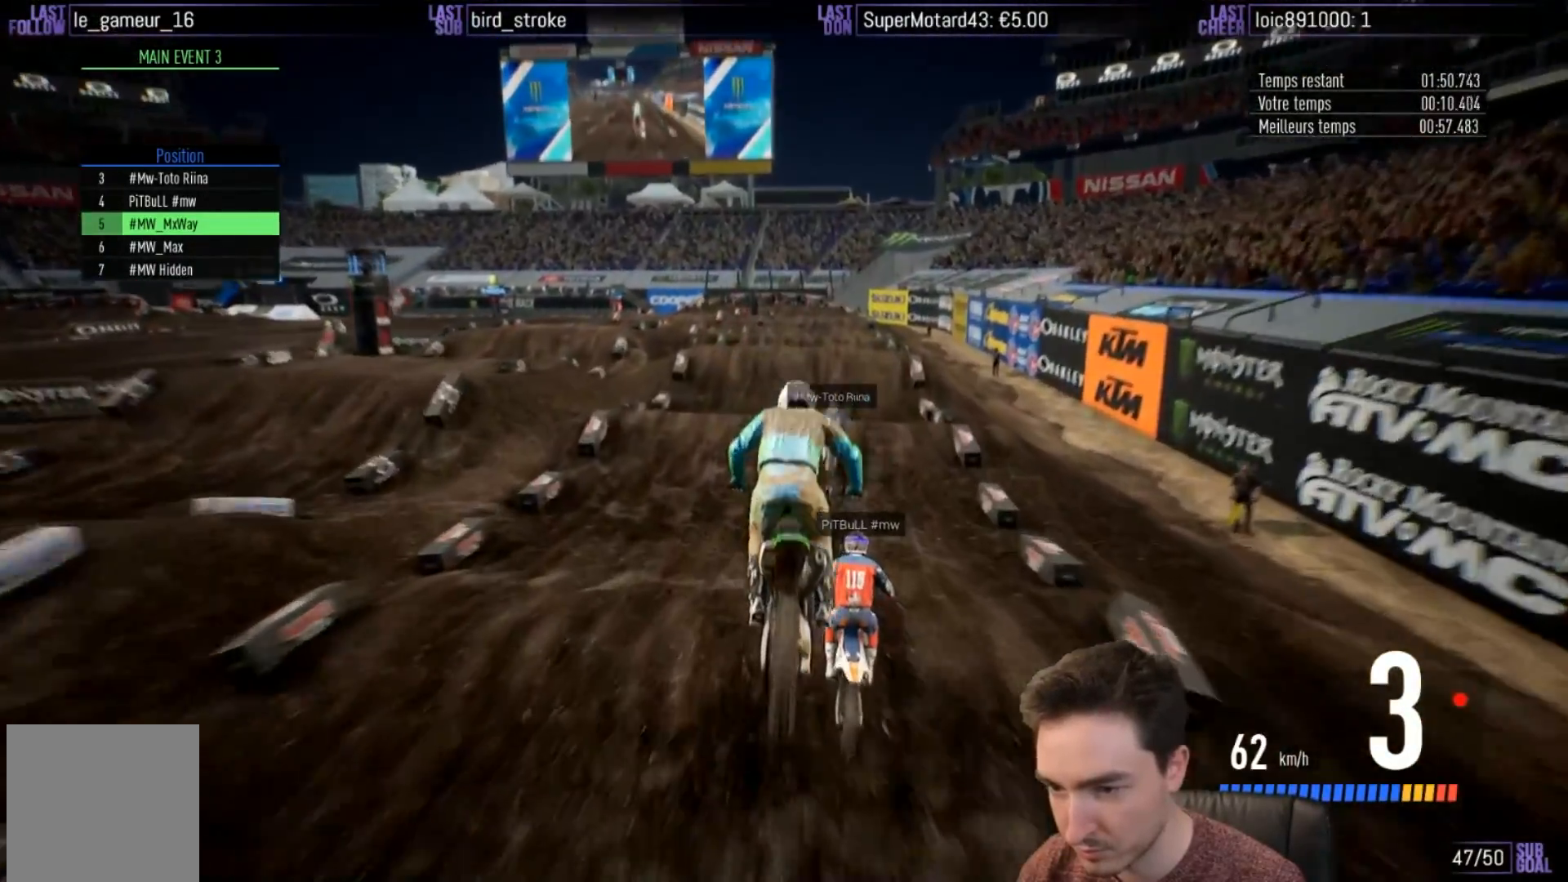
{"buttons": ["R2"], "left_stick": "center", "right_stick": "center", "events": [[350, "left_stick", "down"], [483, "left_stick", "center"]]}
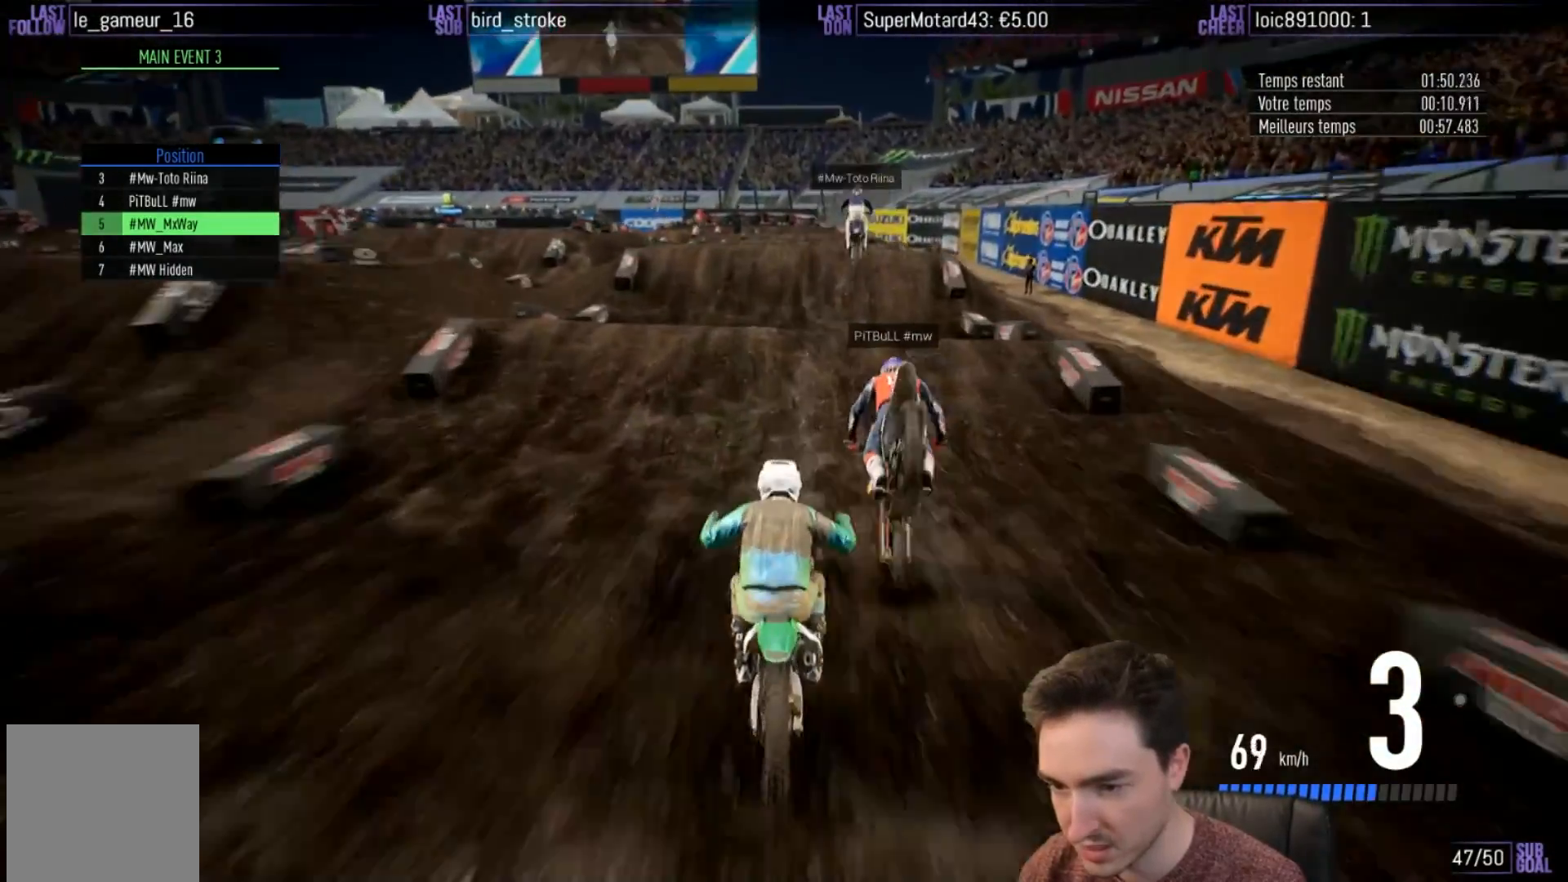
{"buttons": ["R2"], "left_stick": "center", "right_stick": "center", "events": [[200, "left_stick", "down-right"], [200, "right_stick", "down"], [417, "left_stick", "center"], [483, "right_stick", "center"]]}
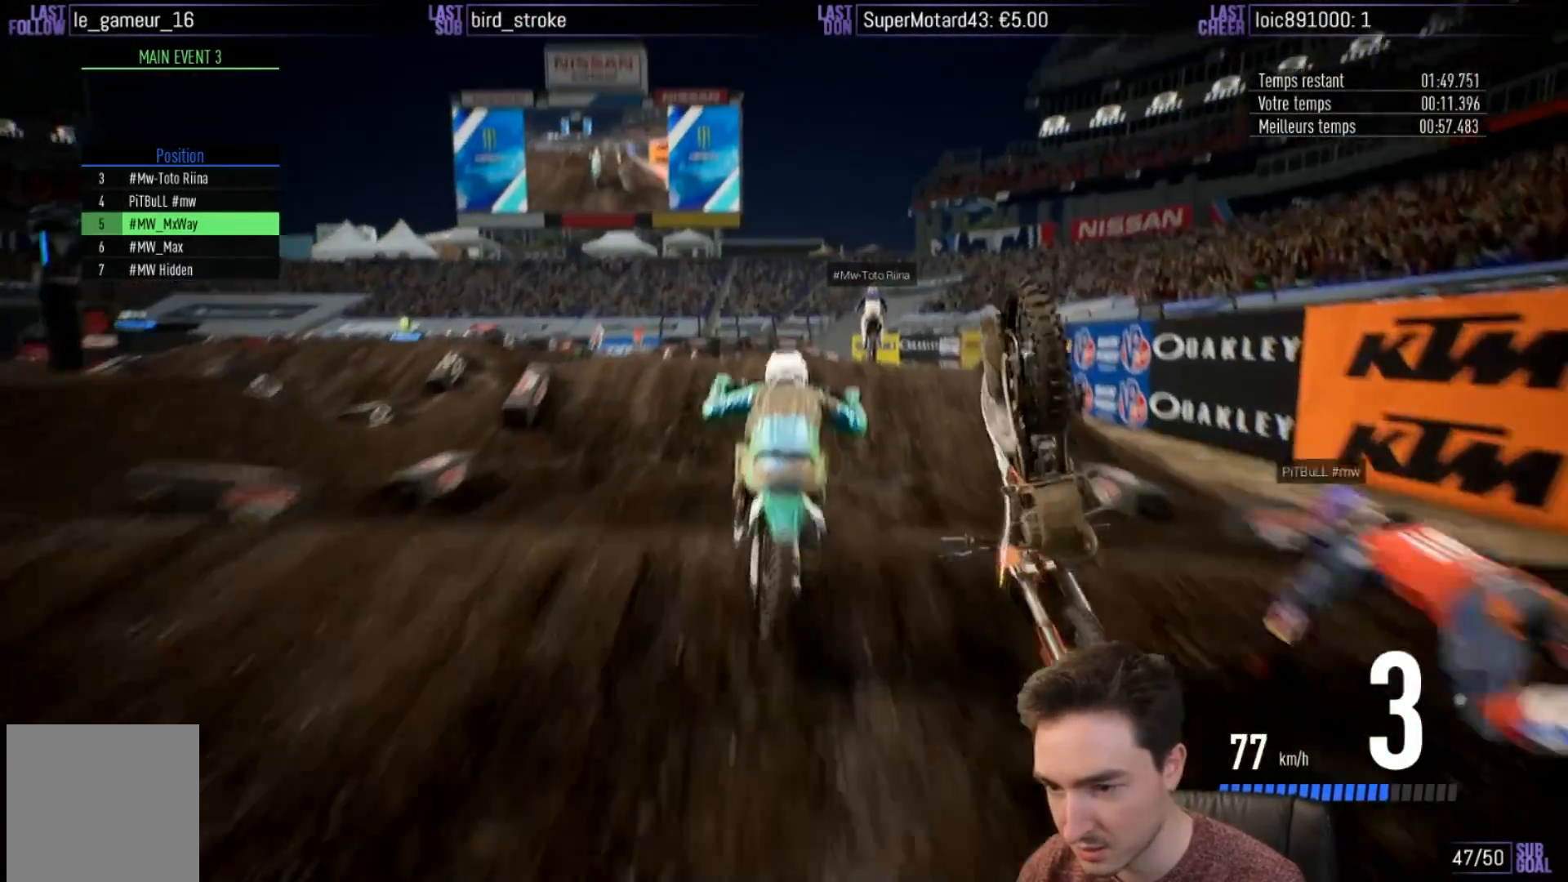
{"buttons": ["R2"], "left_stick": "up", "right_stick": "up", "events": [[283, "right_stick", "up"], [383, "left_stick", "up-right"], [450, "left_stick", "up"]]}
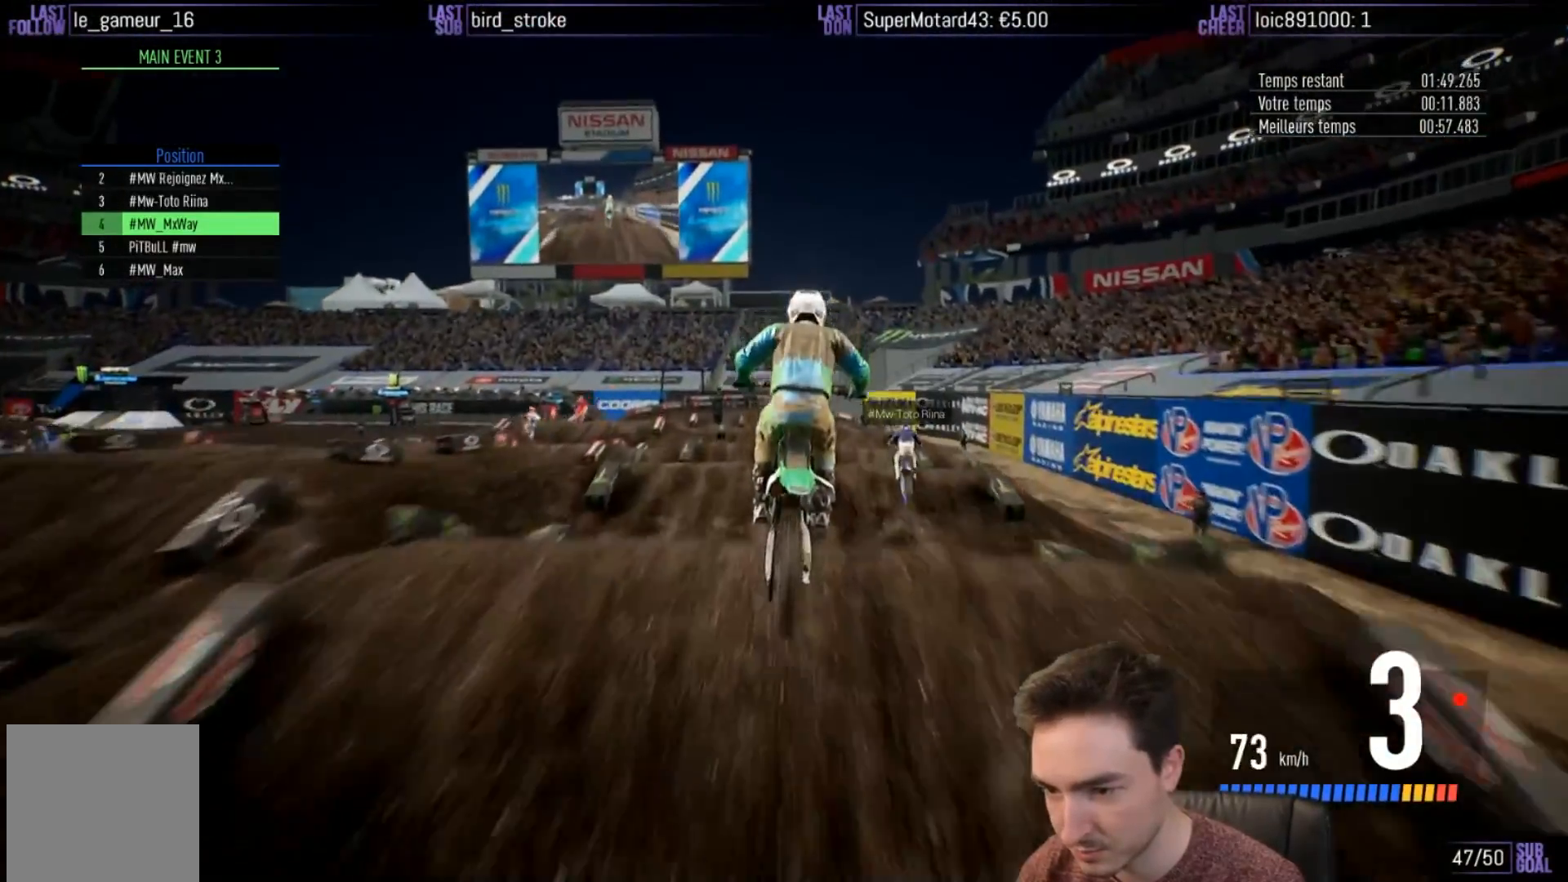
{"buttons": ["R2"], "left_stick": "center", "right_stick": "center", "events": [[383, "right_stick", "center"], [417, "left_stick", "center"]]}
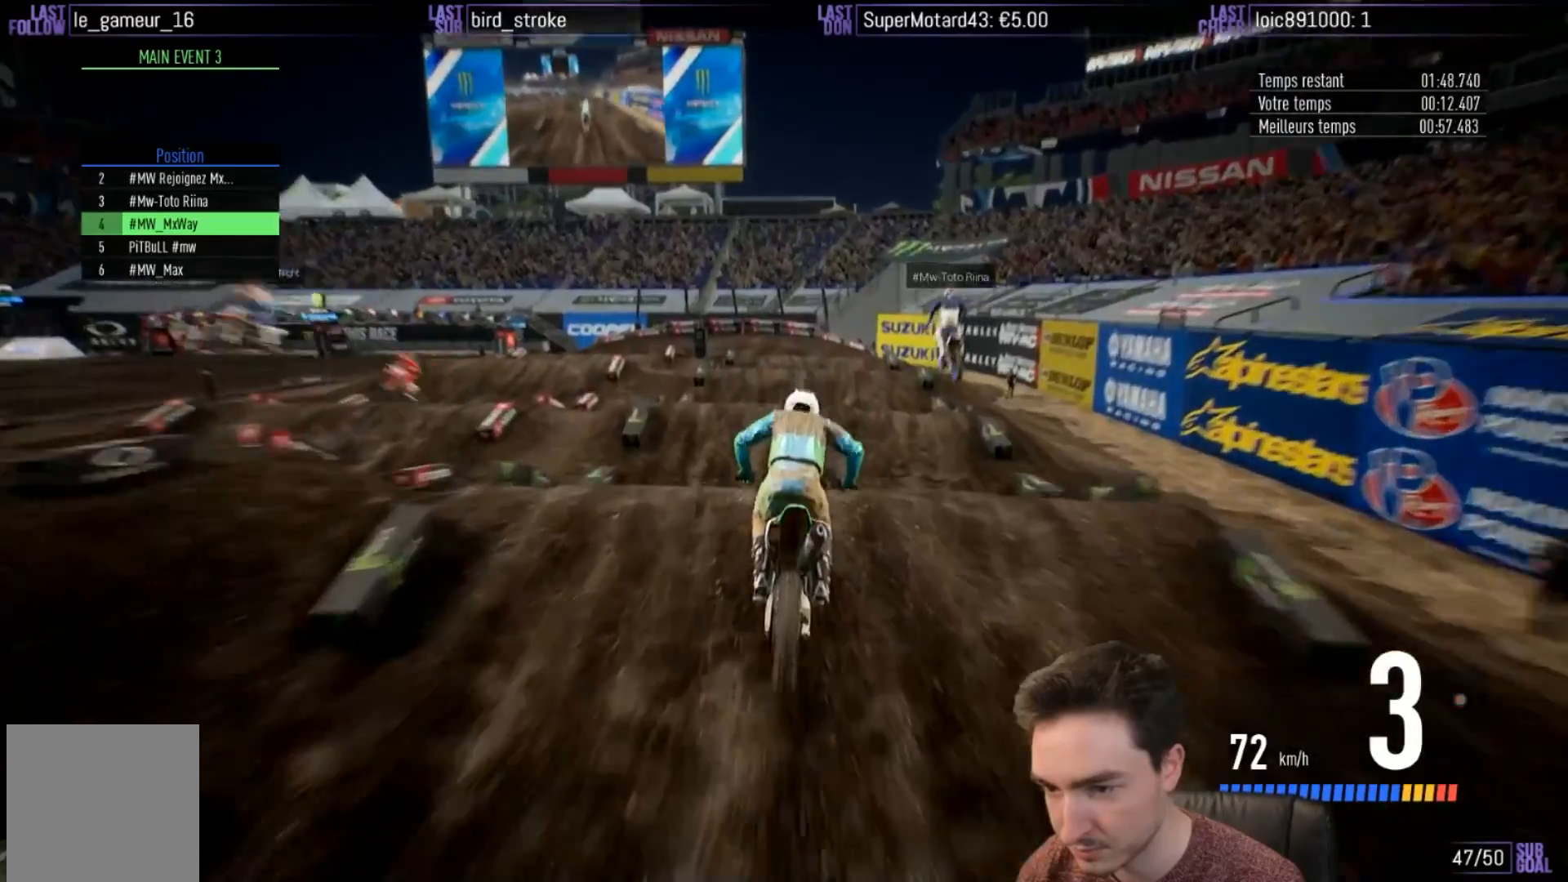
{"buttons": ["R2"], "left_stick": "center", "right_stick": "up", "events": [[183, "left_stick", "up-right"], [217, "right_stick", "up"], [450, "left_stick", "center"]]}
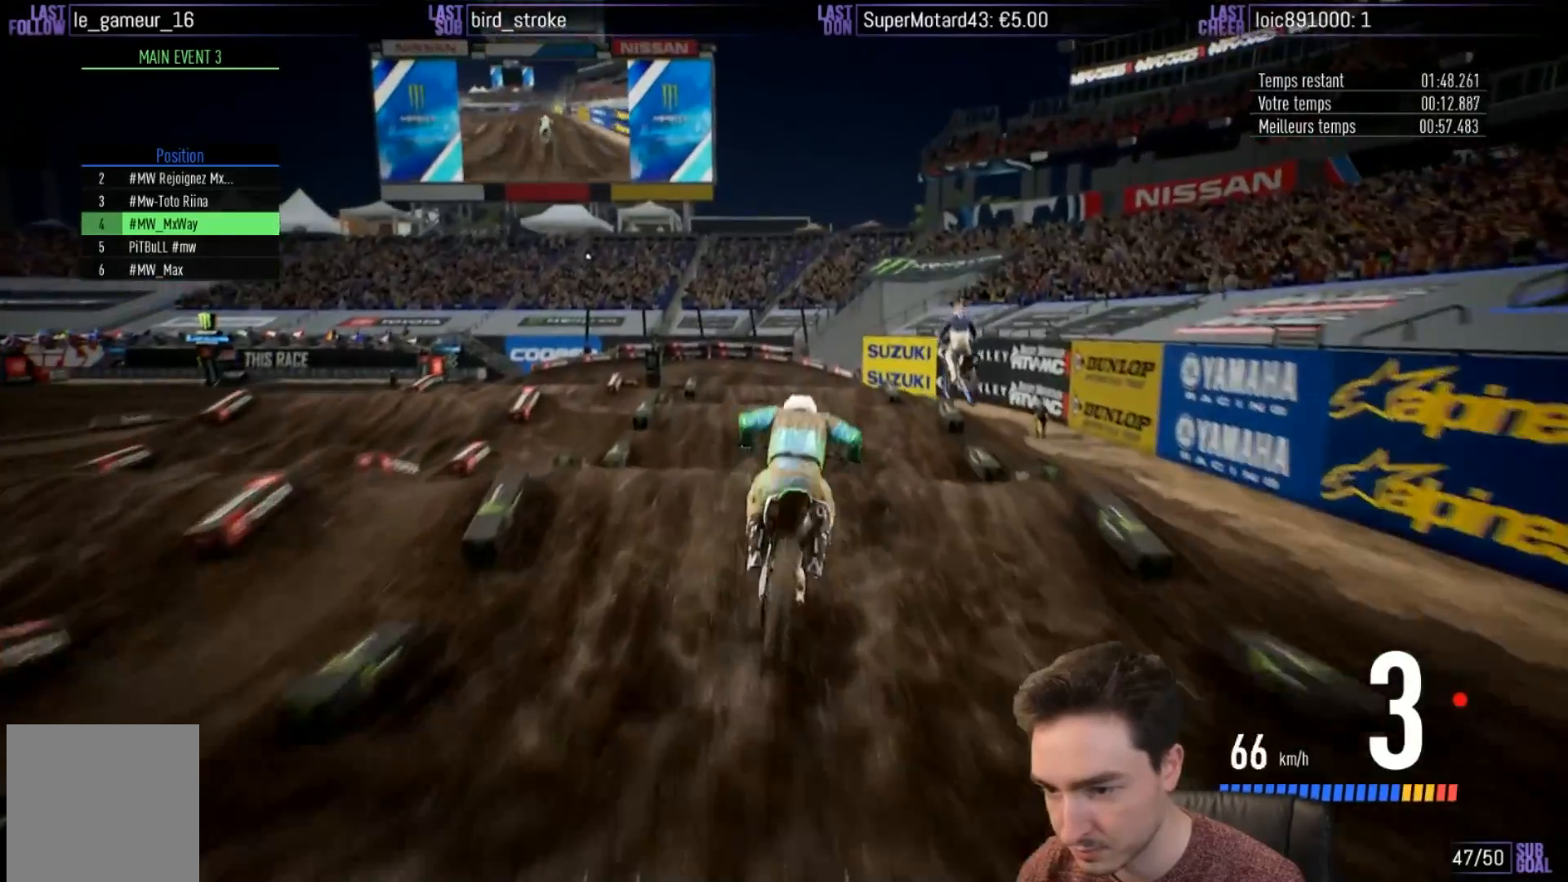
{"buttons": ["R2"], "left_stick": "center", "right_stick": "center", "events": [[200, "right_stick", "center"], [333, "X", "down"], [383, "left_stick", "right"], [417, "X", "up"], [483, "left_stick", "center"]]}
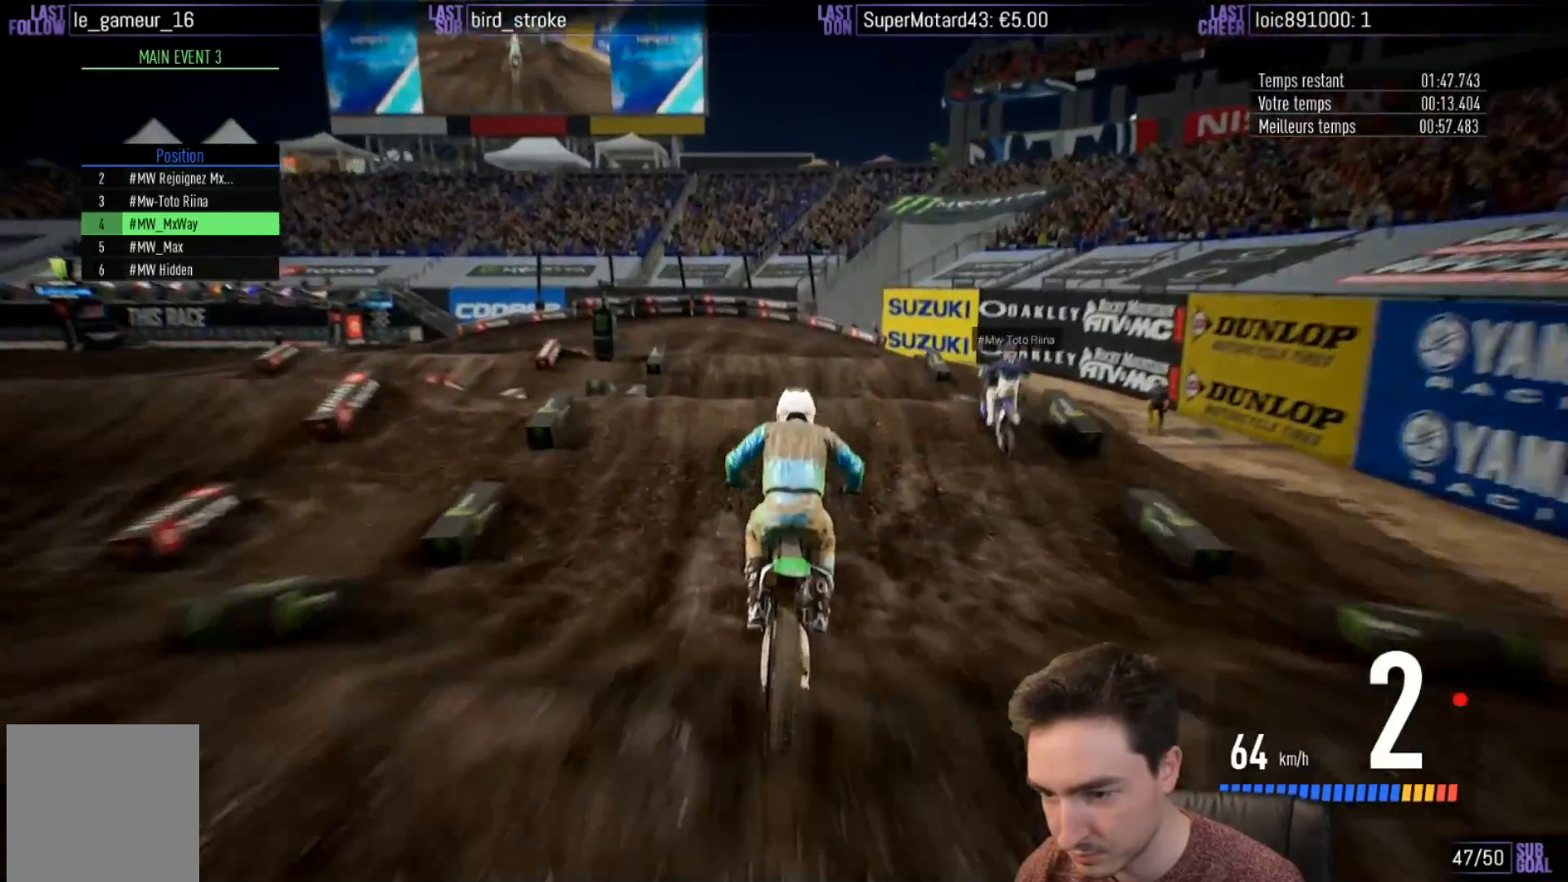
{"buttons": ["R2"], "left_stick": "left", "right_stick": "up-right", "events": [[350, "left_stick", "left"], [350, "right_stick", "up-right"]]}
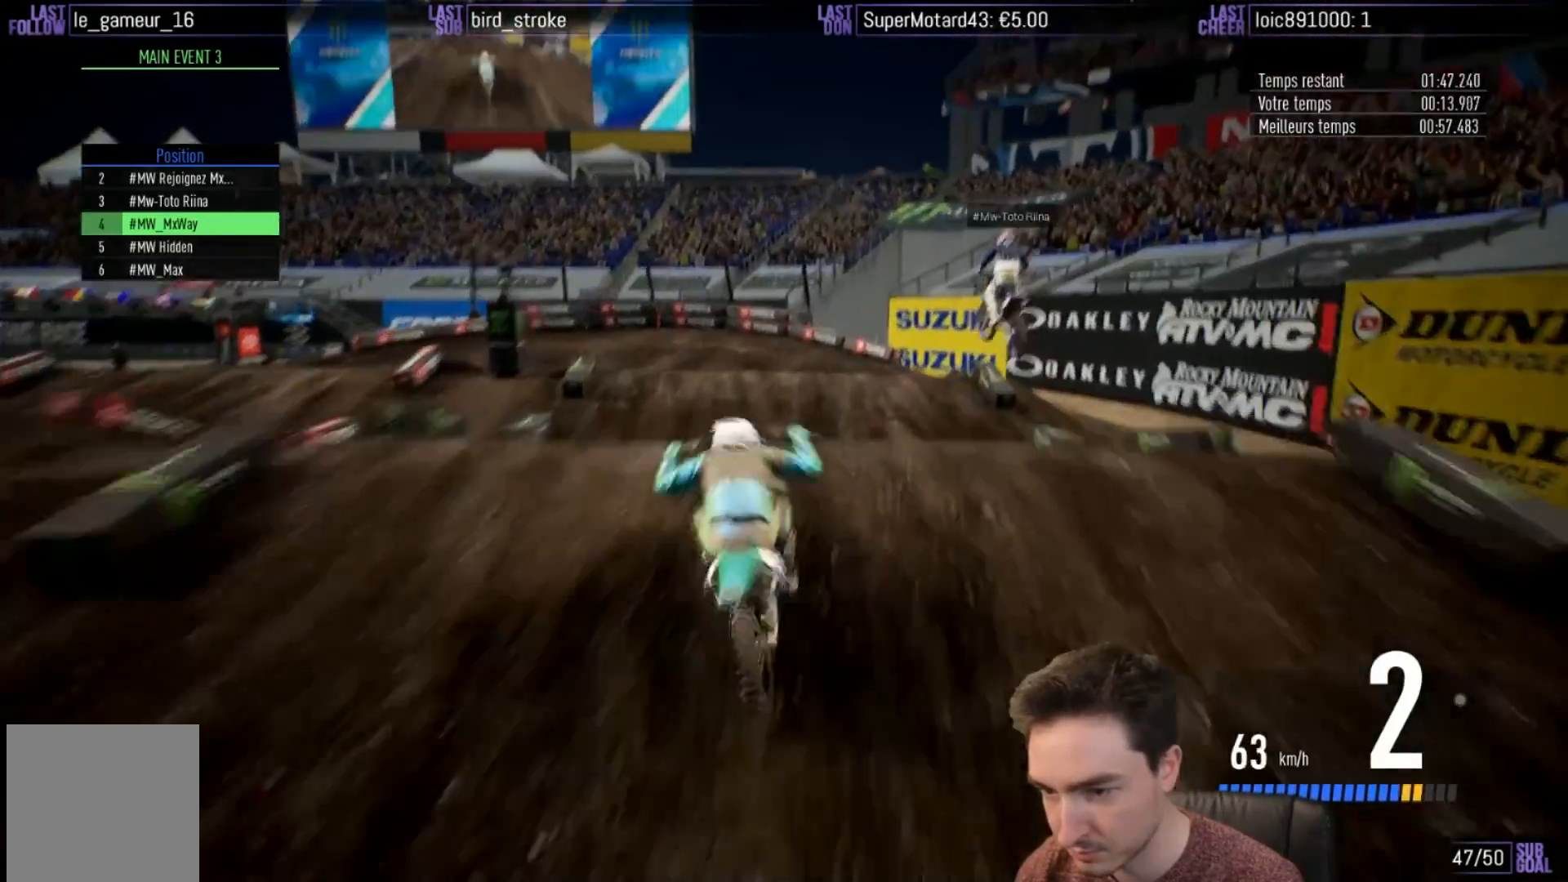
{"buttons": [], "left_stick": "up-right", "right_stick": "center", "events": [[50, "R2", "up"], [117, "right_stick", "up"], [283, "left_stick", "up"], [417, "left_stick", "up-right"], [450, "right_stick", "center"]]}
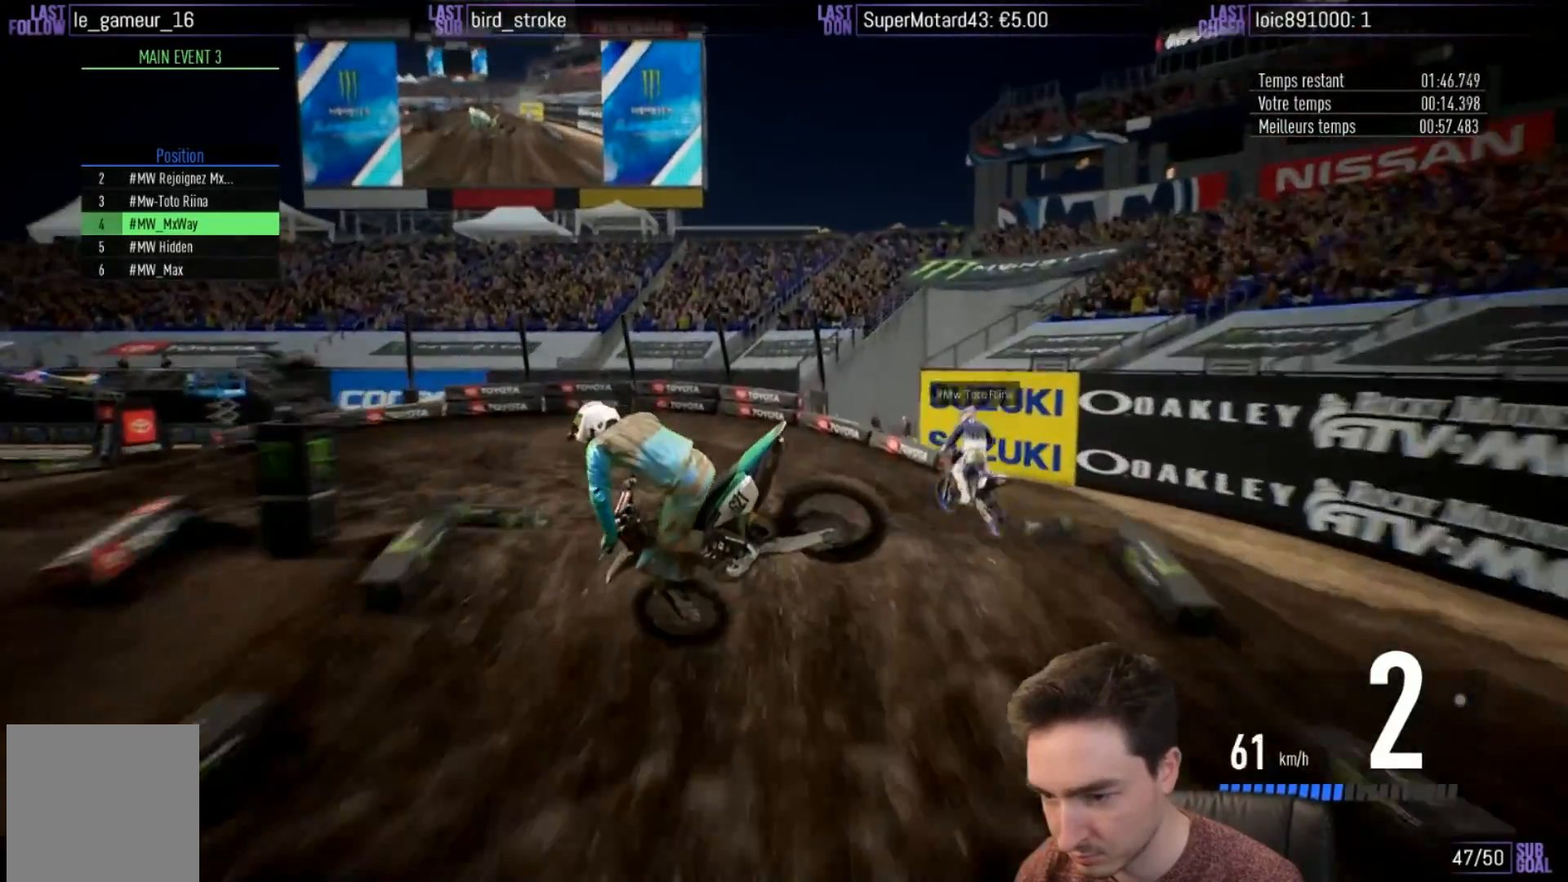
{"buttons": ["R2"], "left_stick": "center", "right_stick": "center", "events": [[50, "left_stick", "right"], [383, "R2", "down"], [383, "left_stick", "center"]]}
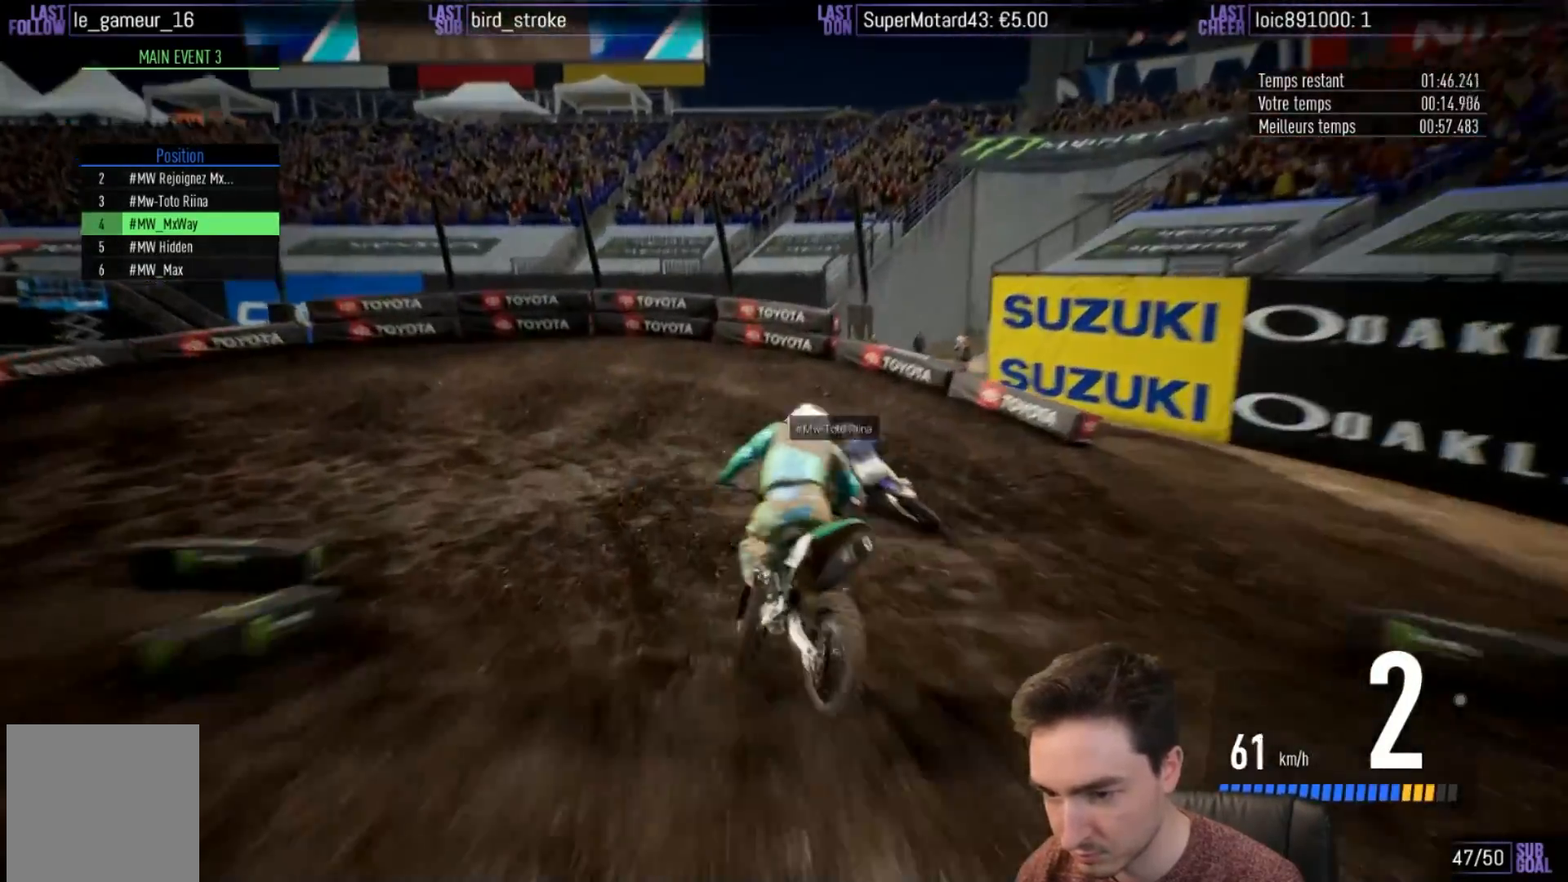
{"buttons": ["A", "L2", "R2"], "left_stick": "left", "right_stick": "center", "events": [[17, "left_stick", "left"], [117, "X", "down"], [217, "X", "up"], [350, "X", "down"], [383, "A", "down"], [383, "L2", "down"], [450, "X", "up"]]}
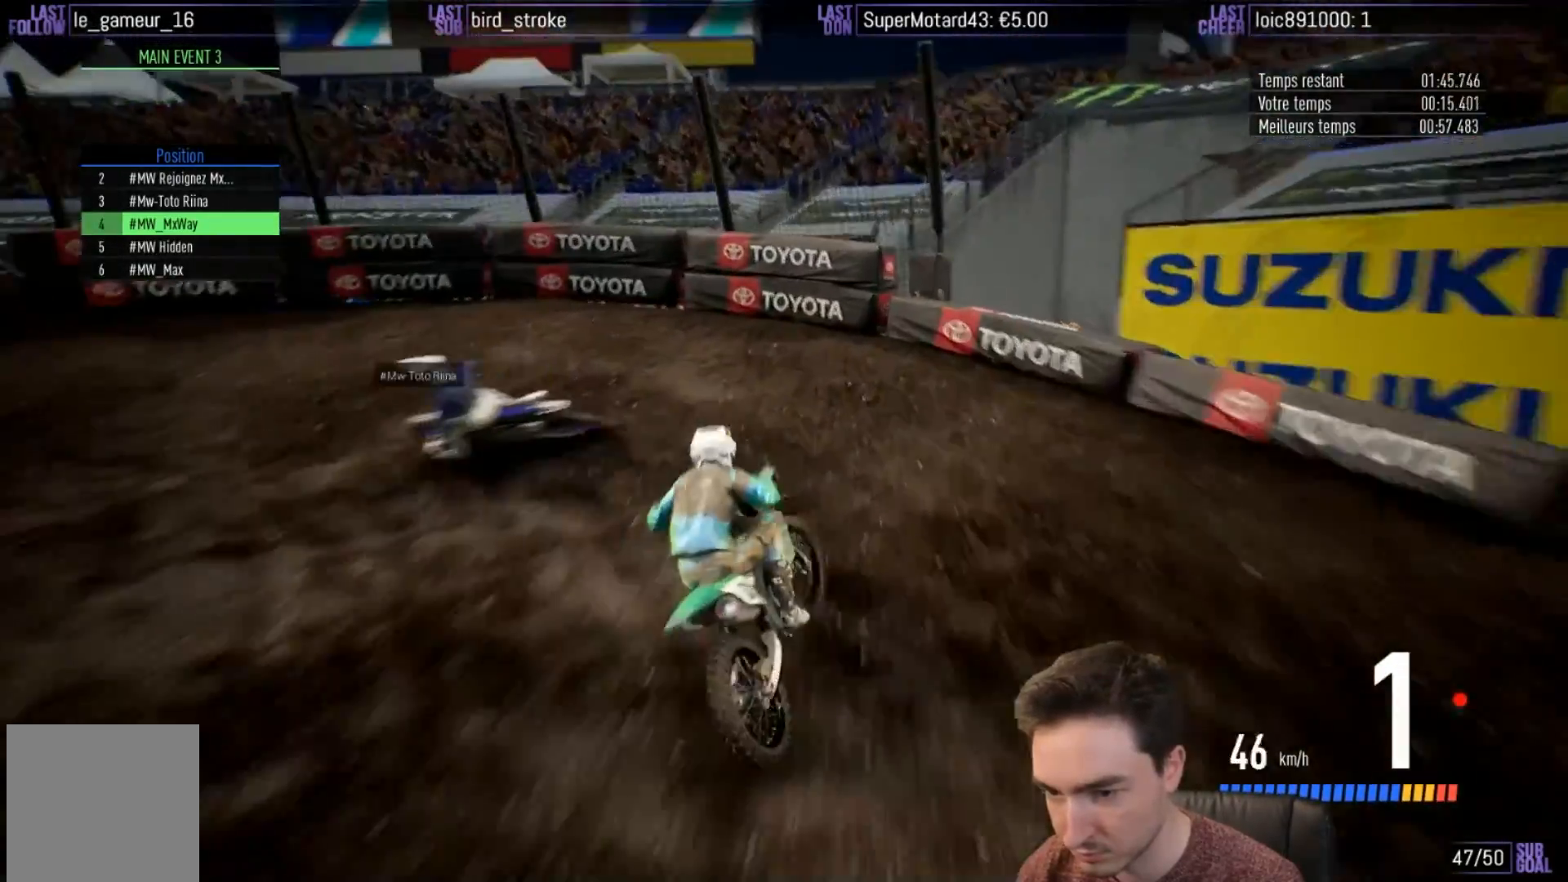
{"buttons": ["R2"], "left_stick": "down", "right_stick": "down", "events": [[350, "L2", "up"], [383, "A", "up"], [450, "right_stick", "down"], [483, "left_stick", "down"]]}
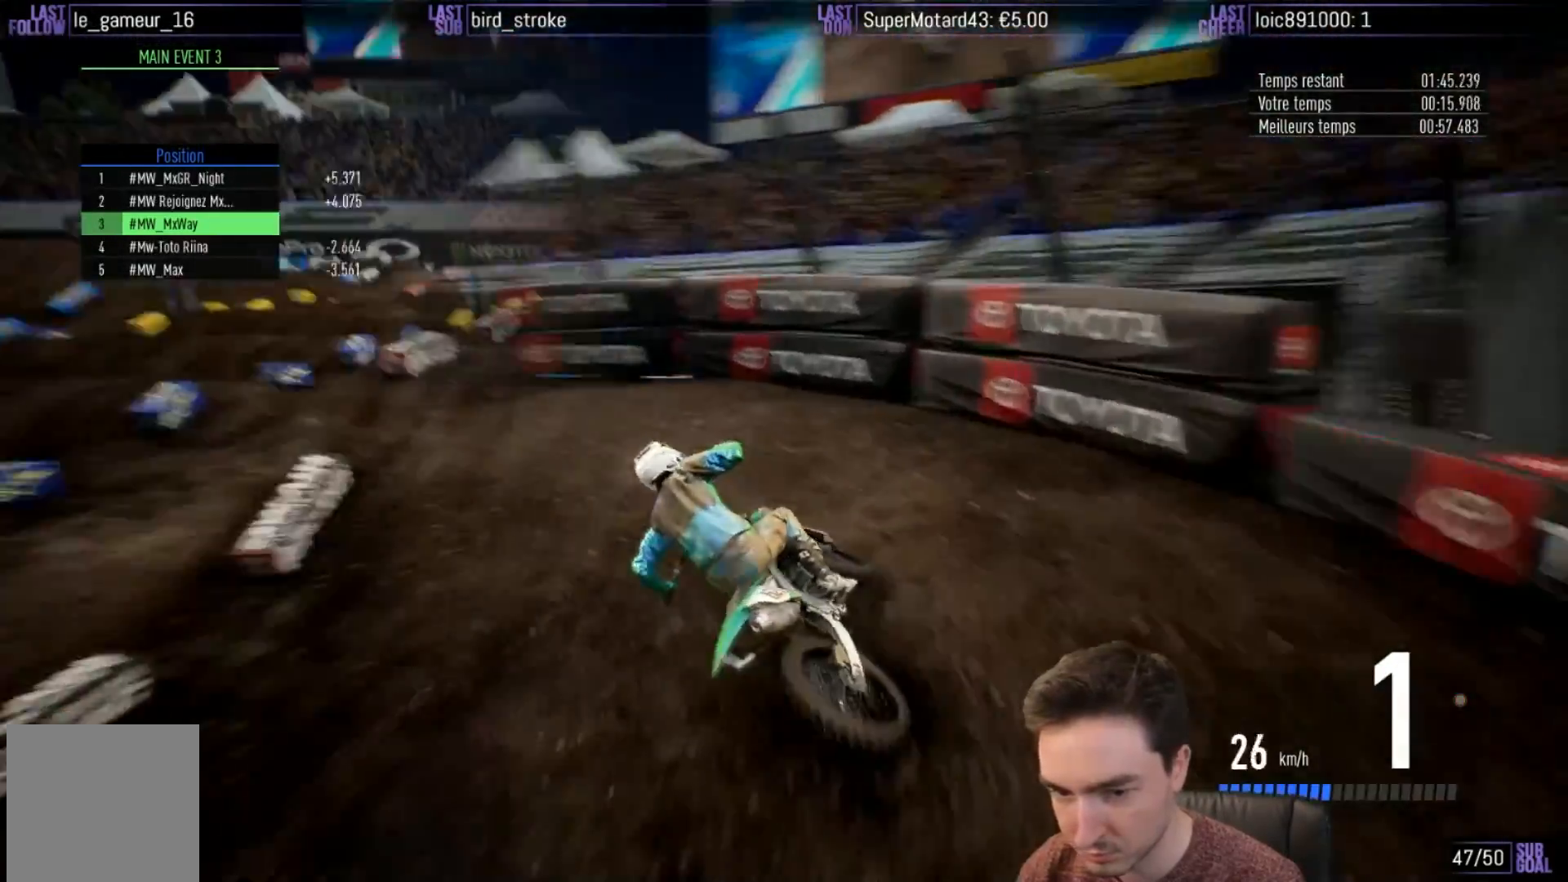
{"buttons": ["R2"], "left_stick": "down", "right_stick": "down", "events": []}
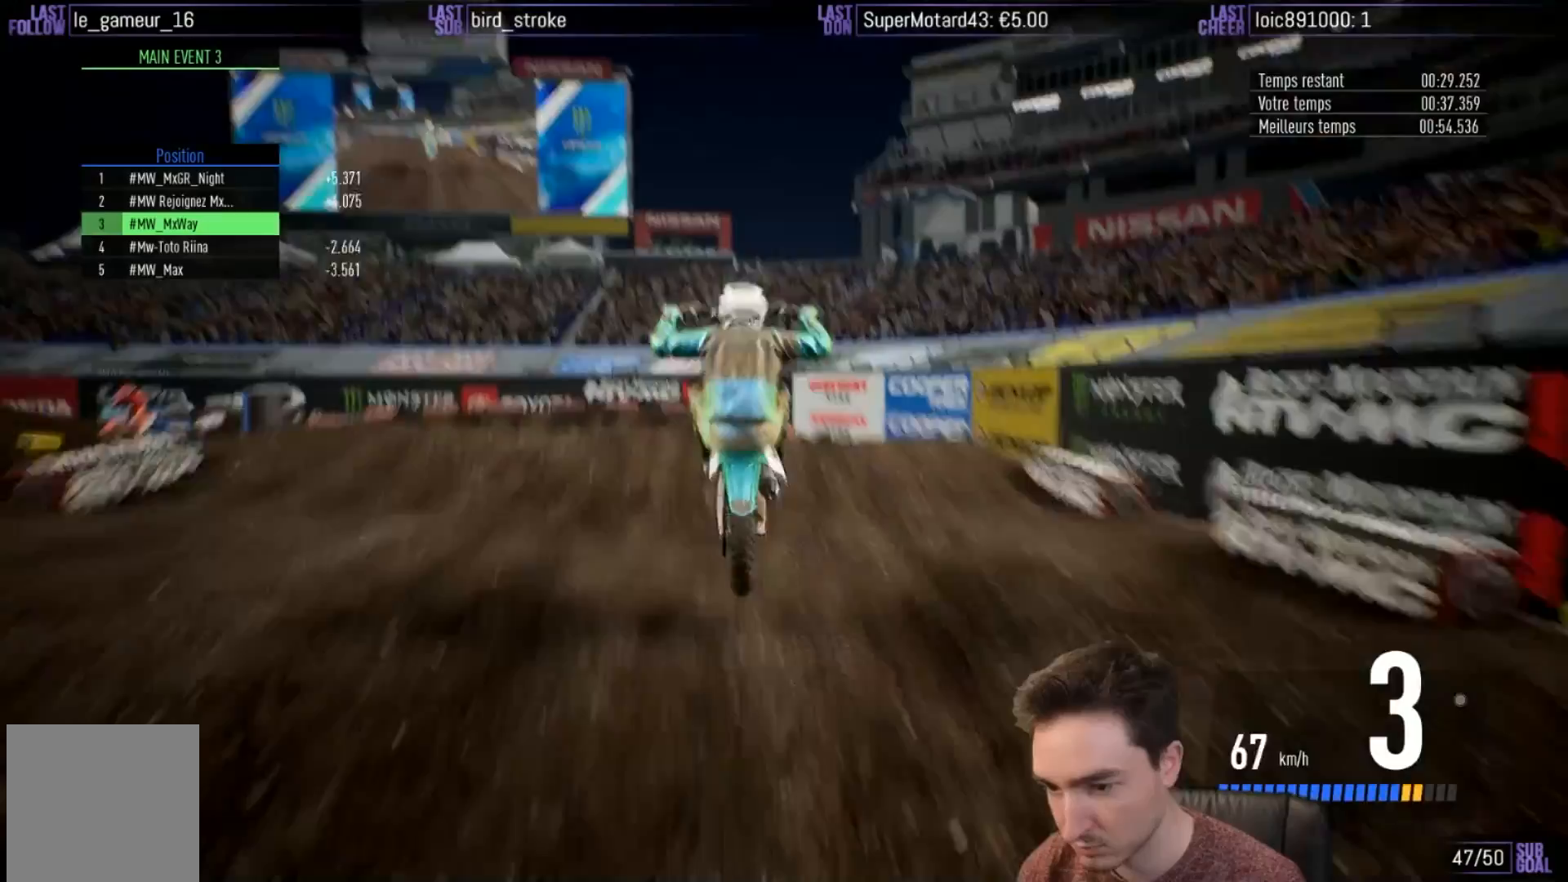
{"buttons": [], "left_stick": "up-left", "right_stick": "up", "events": [[83, "left_stick", "up-left"], [83, "right_stick", "up"], [483, "R2", "up"]]}
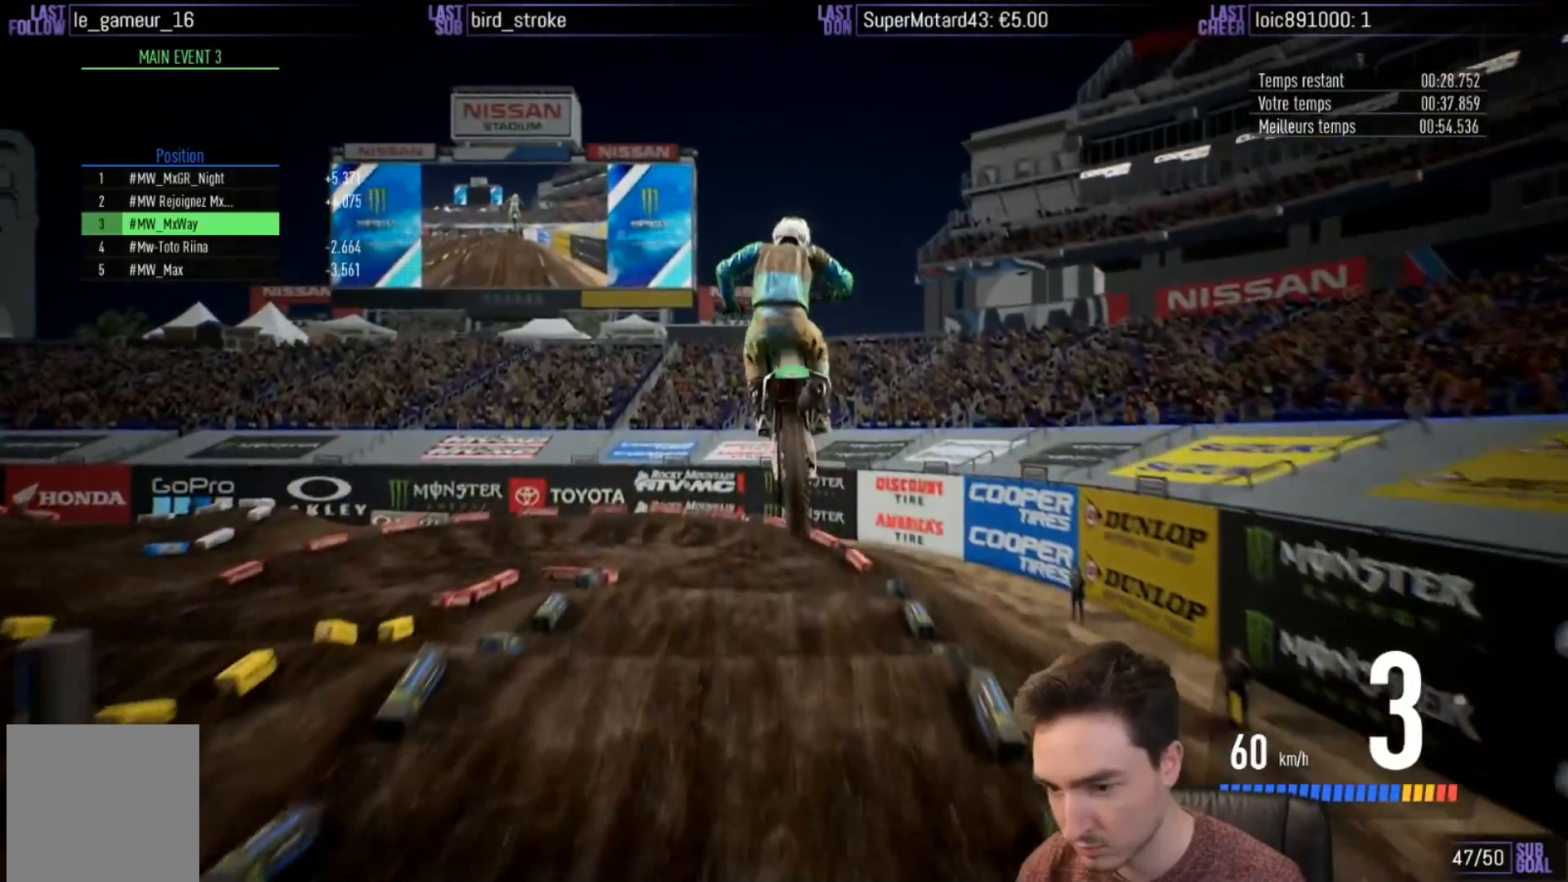
{"buttons": ["R2"], "left_stick": "center", "right_stick": "center", "events": [[17, "left_stick", "left"], [117, "right_stick", "center"], [250, "left_stick", "center"], [483, "R2", "down"]]}
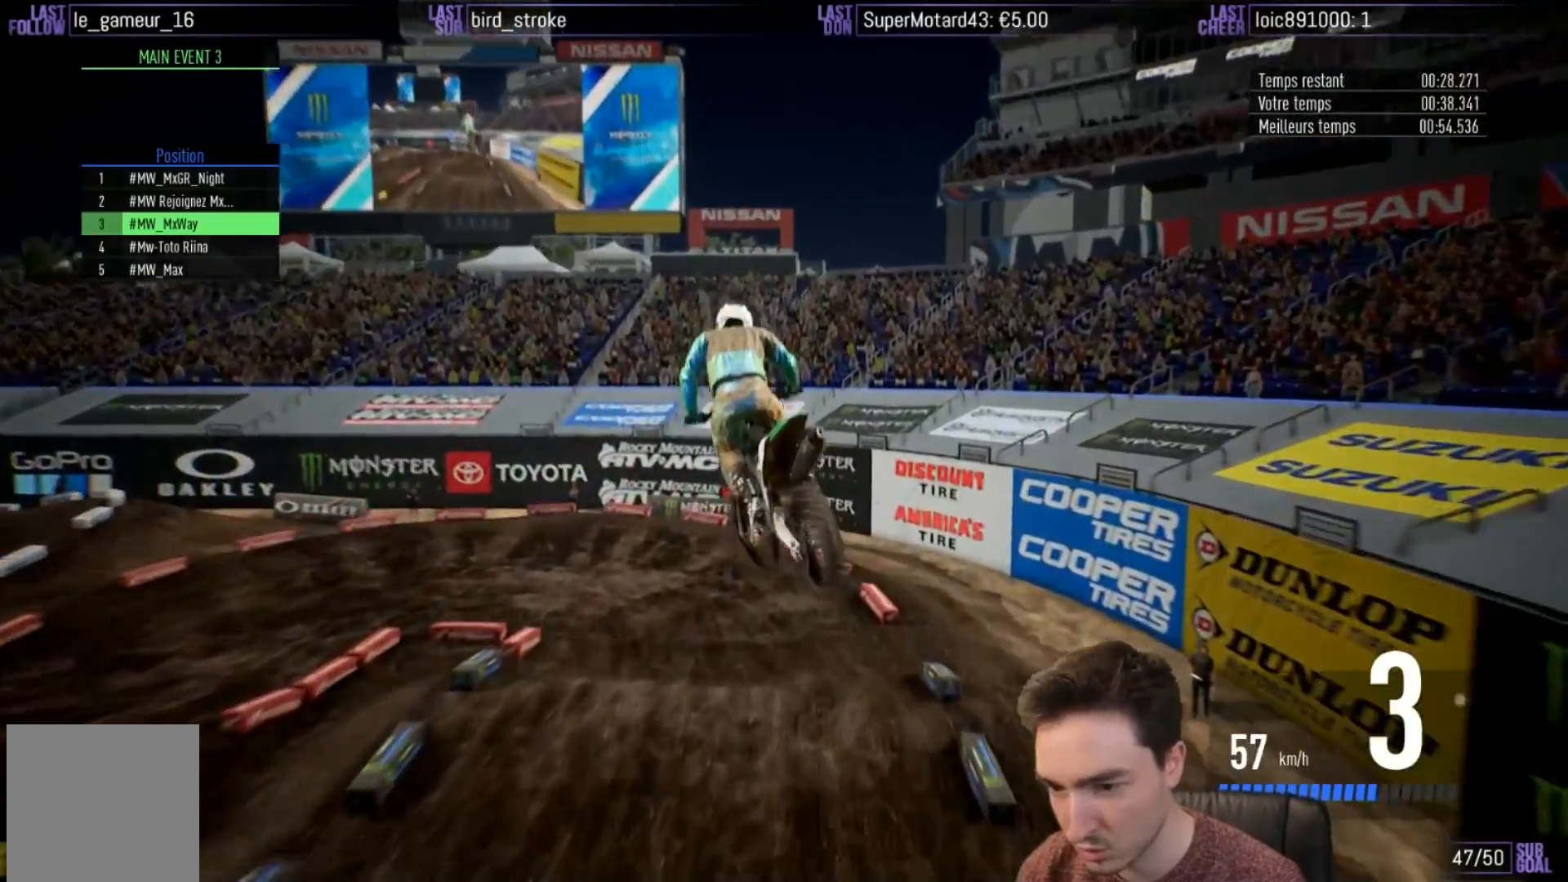
{"buttons": ["R2"], "left_stick": "down-left", "right_stick": "center", "events": [[167, "X", "down"], [217, "X", "up"], [317, "left_stick", "down-left"]]}
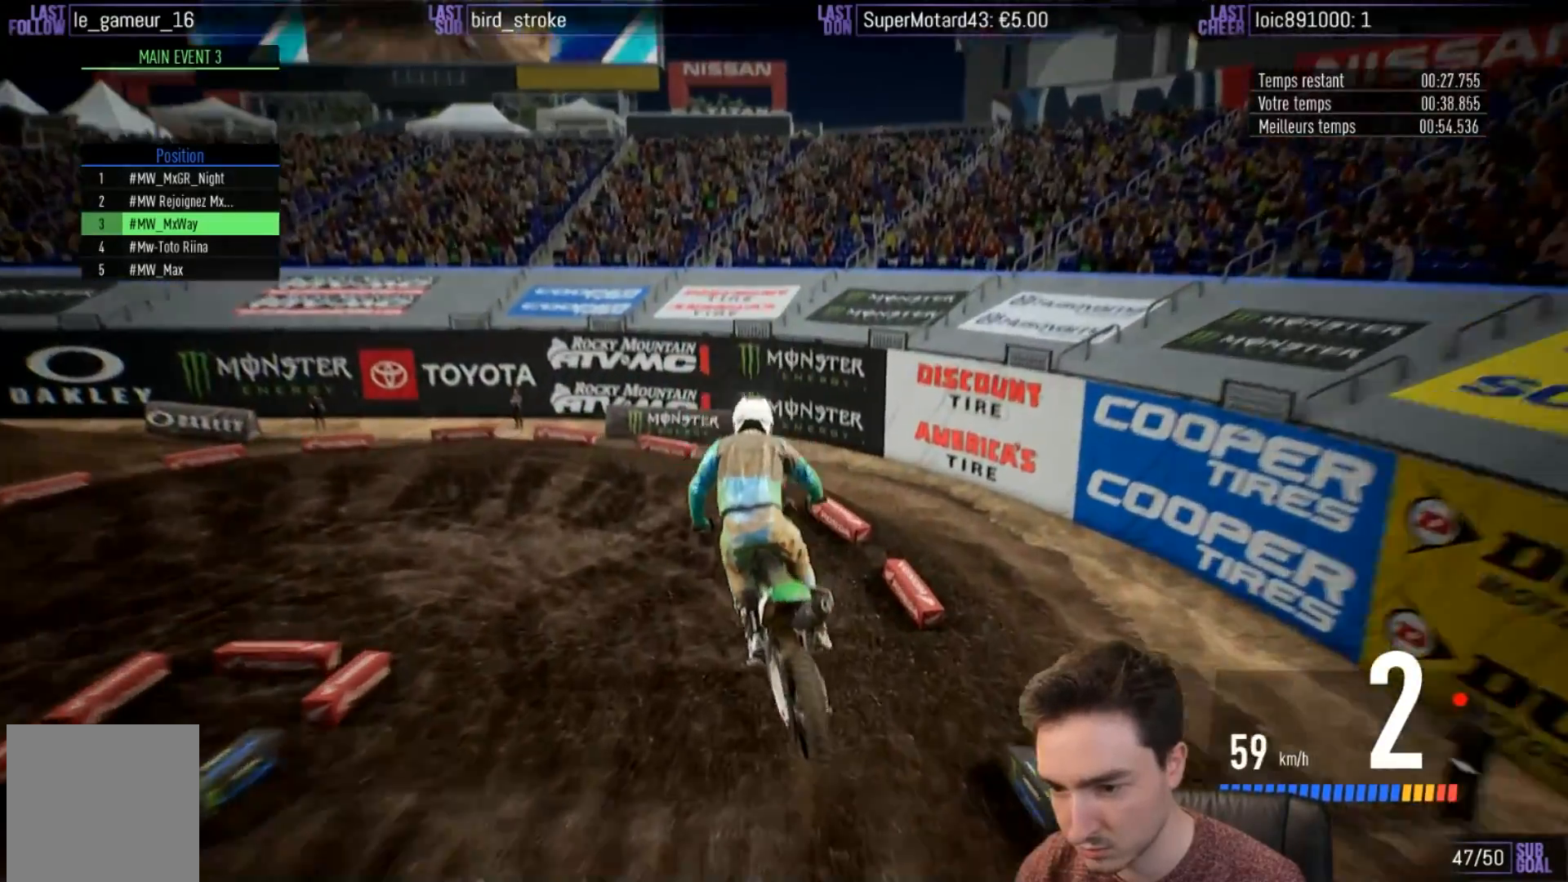
{"buttons": ["R2"], "left_stick": "left", "right_stick": "center", "events": [[317, "left_stick", "left"]]}
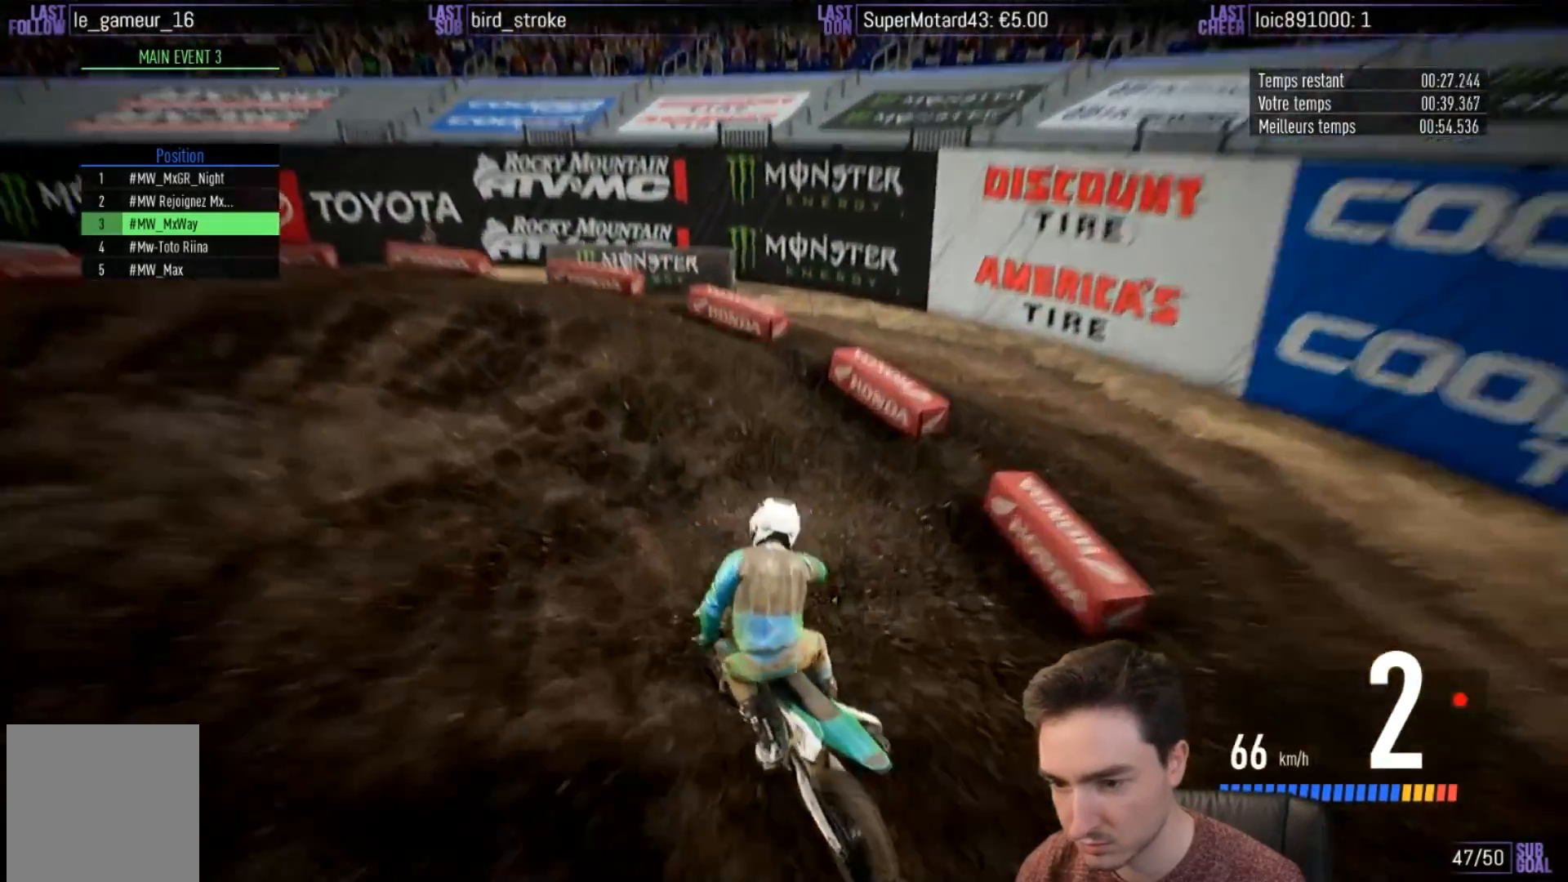
{"buttons": ["L2"], "left_stick": "left", "right_stick": "center", "events": [[300, "X", "down"], [350, "R2", "up"], [383, "L2", "down"], [383, "X", "up"]]}
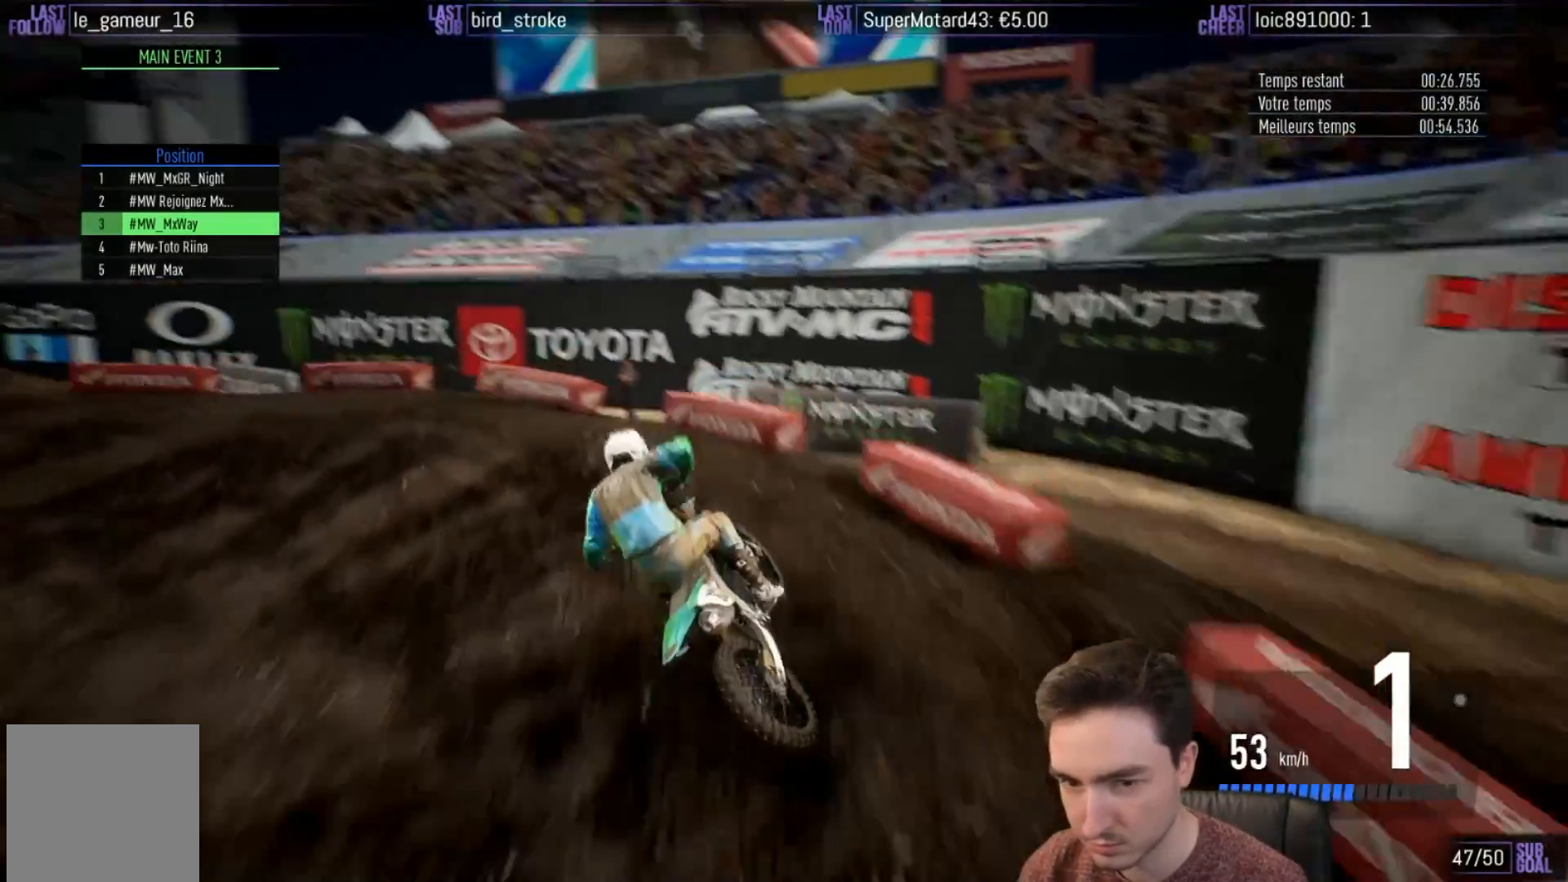
{"buttons": ["A", "L2"], "left_stick": "left", "right_stick": "center", "events": [[83, "A", "down"]]}